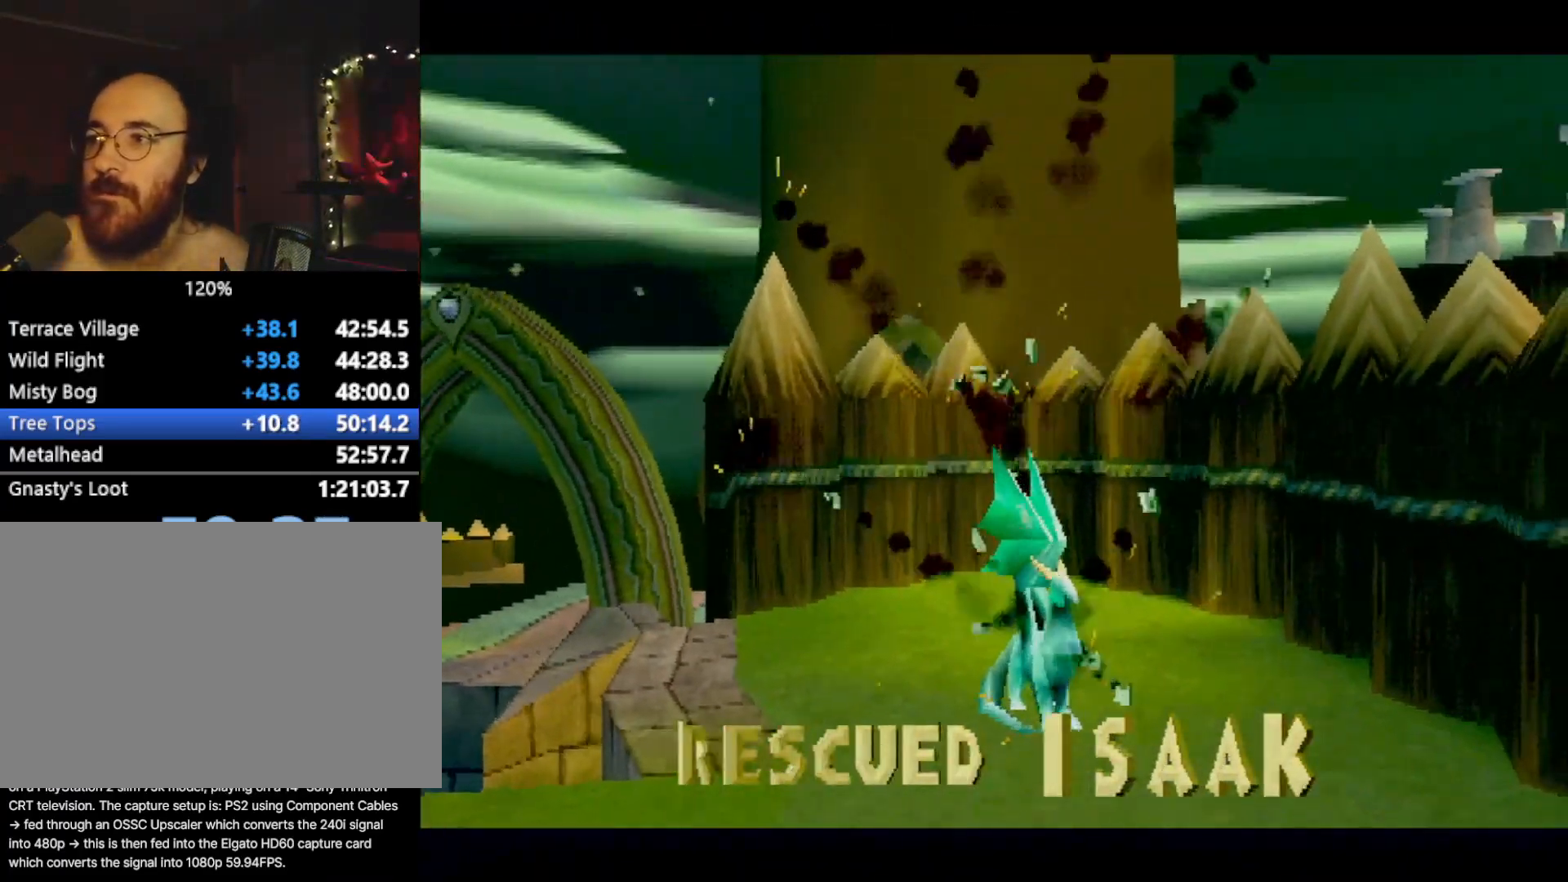
Gameplay with a controller (PlayStation layout); each line is a JSON object with the inputs held at the frame after it. "events" lists button and stick changes between this image and that frame as [ms after this image, input, new state], when the widget could be followed in between. Not read: L3 R3 right_stick.
{"buttons": ["CROSS"], "left_stick": "center", "events": [[16, "L2", "up"], [116, "L1", "up"], [383, "CROSS", "down"], [433, "CROSS", "up"], [500, "CROSS", "down"]]}
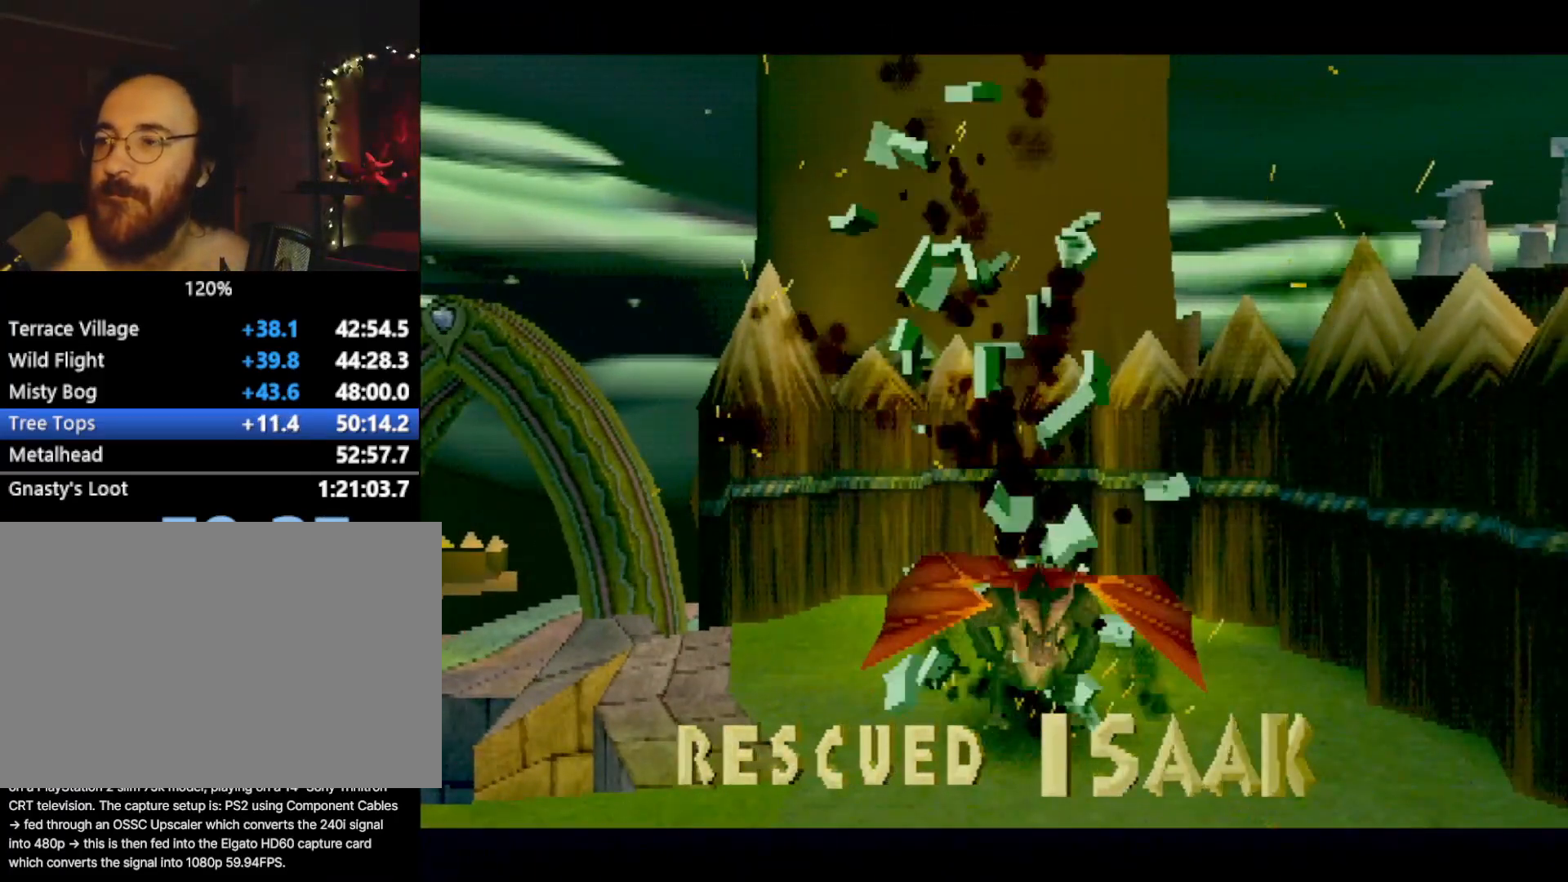
{"buttons": ["L2"], "left_stick": "center", "events": [[83, "CROSS", "up"], [150, "CROSS", "down"], [200, "CROSS", "up"], [250, "CROSS", "down"], [300, "CROSS", "up"], [300, "L2", "down"], [400, "L2", "up"], [467, "L2", "down"]]}
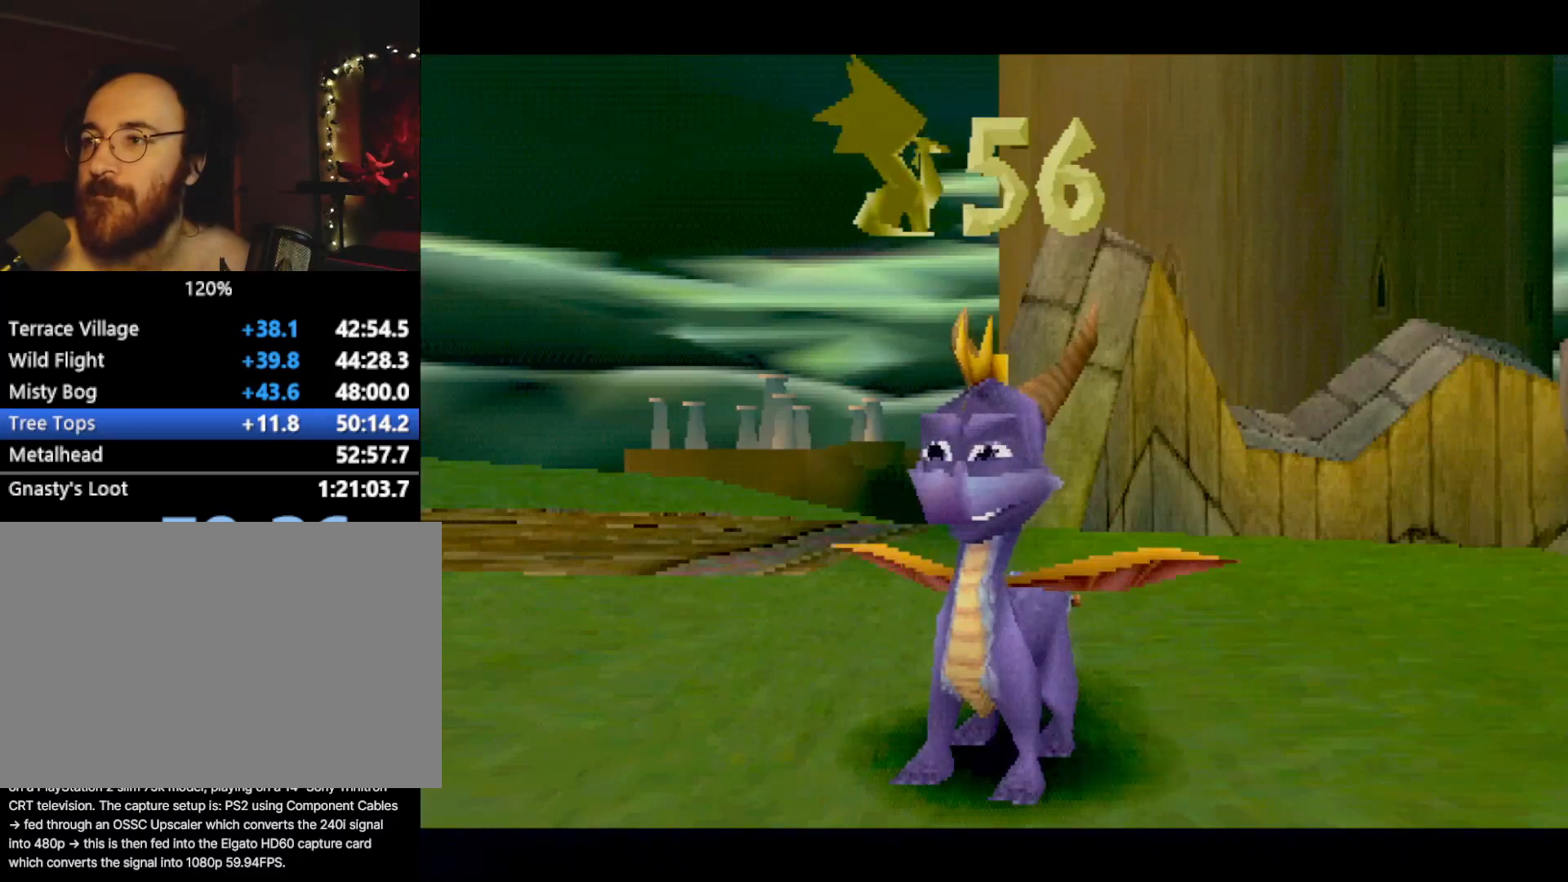
{"buttons": [], "left_stick": "center", "events": [[50, "L2", "up"], [50, "R1", "down"], [50, "R2", "down"], [133, "L2", "down"], [133, "R1", "up"], [133, "R2", "up"], [183, "R2", "down"], [216, "L2", "up"], [216, "R1", "down"], [267, "R2", "up"], [283, "L2", "down"], [283, "R1", "up"], [367, "R2", "down"], [383, "L2", "up"], [433, "R2", "up"]]}
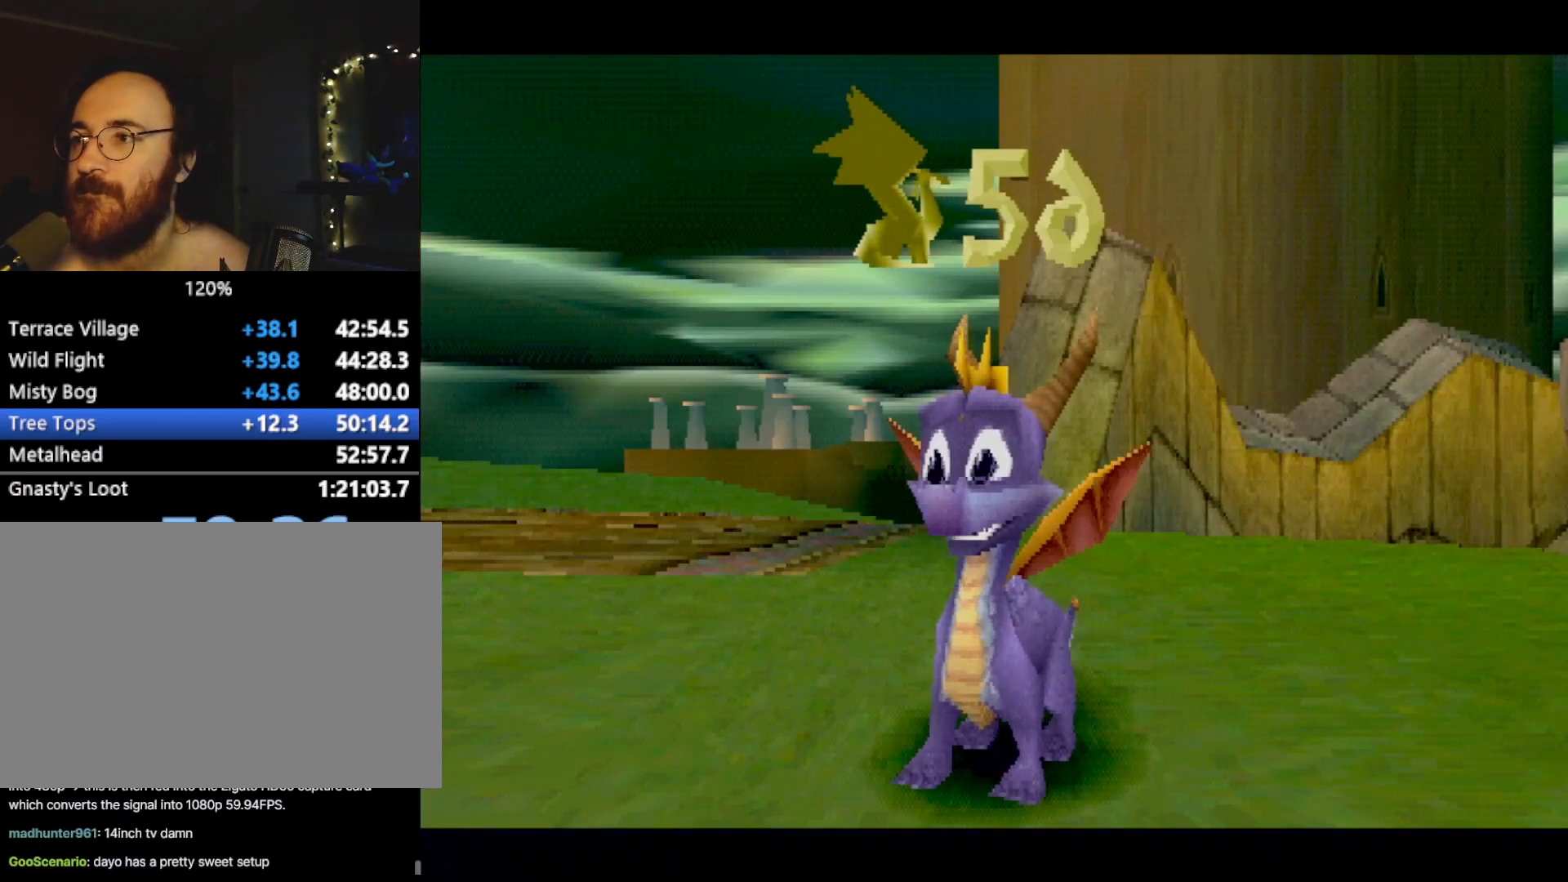
{"buttons": ["CROSS"], "left_stick": "up", "events": [[151, "left_stick", "up"], [267, "CROSS", "down"], [334, "CROSS", "up"], [434, "CROSS", "down"]]}
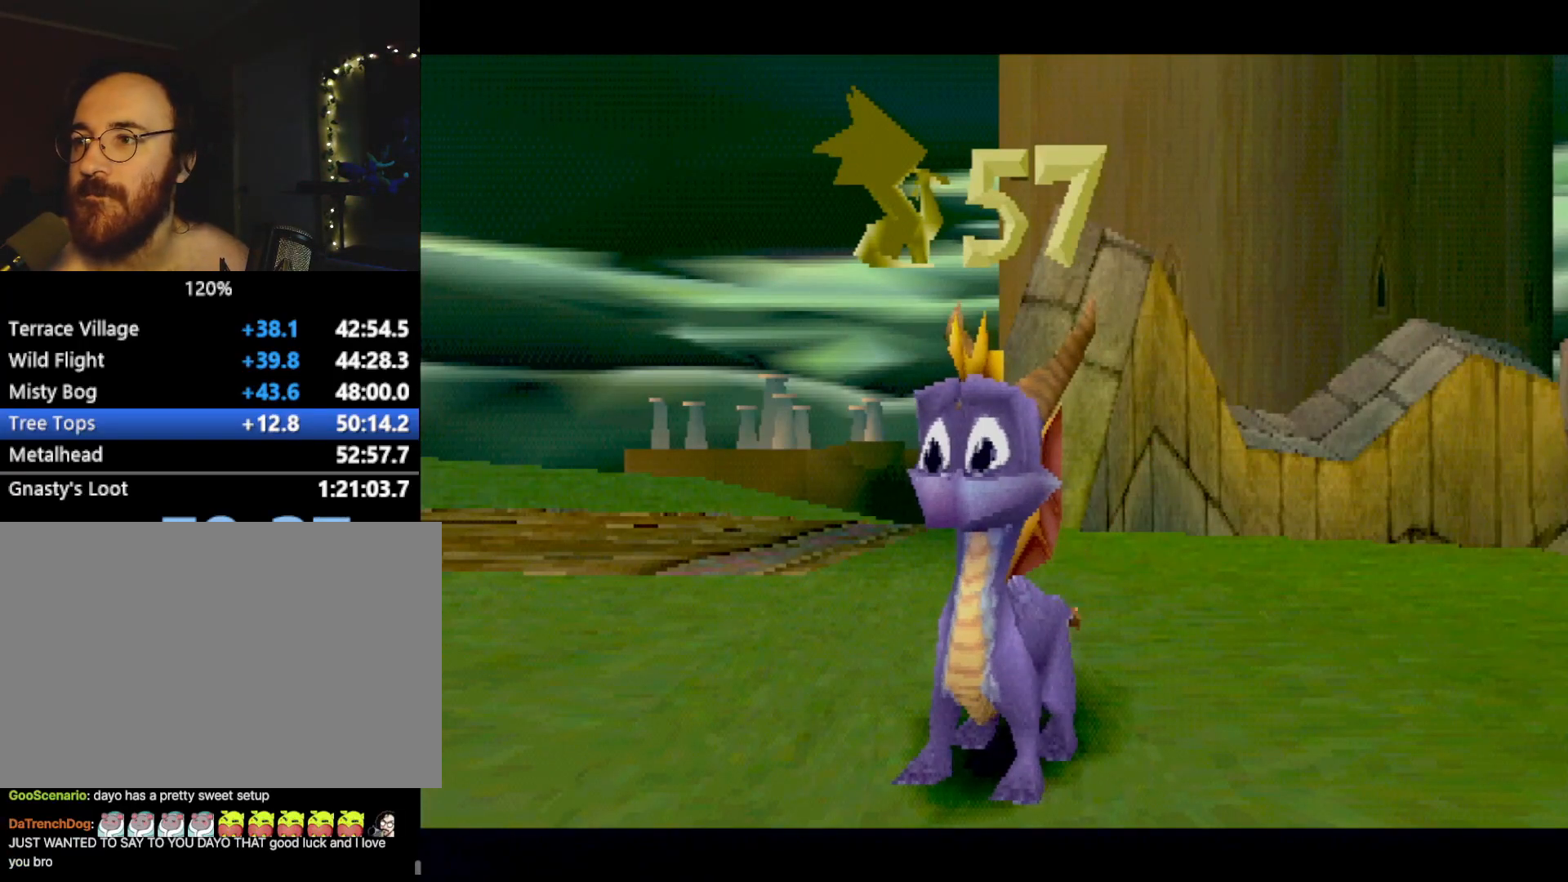
{"buttons": ["CROSS"], "left_stick": "up", "events": [[17, "CROSS", "up"], [133, "CROSS", "down"], [150, "CROSS", "up"], [250, "CROSS", "down"], [350, "CROSS", "up"], [450, "CROSS", "down"]]}
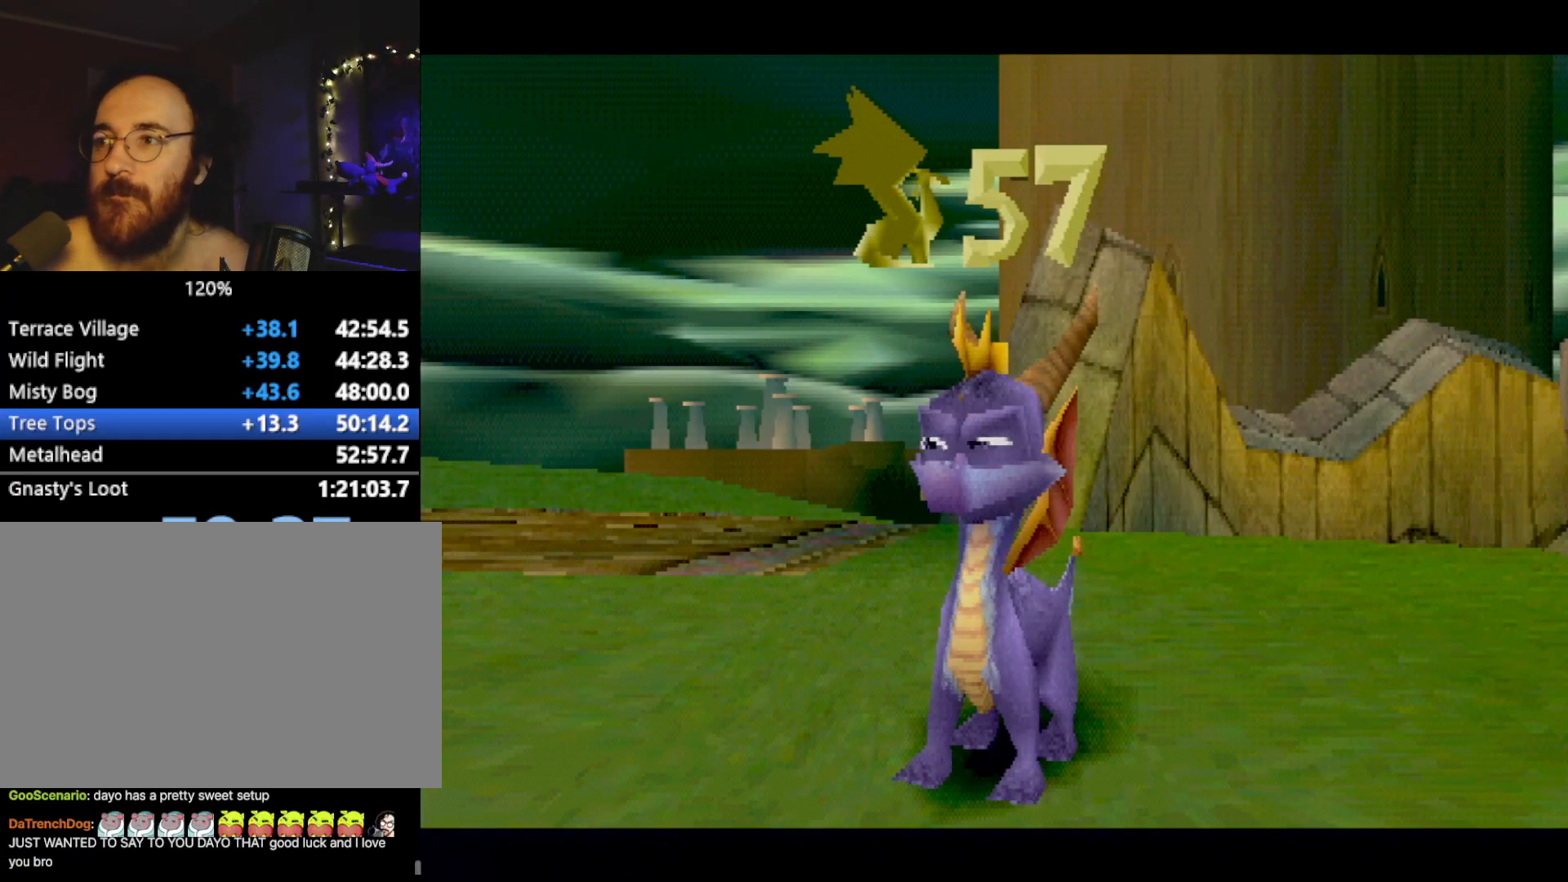
{"buttons": ["CROSS"], "left_stick": "up", "events": [[17, "CROSS", "up"], [117, "CROSS", "down"], [201, "CROSS", "up"], [267, "CROSS", "down"], [384, "CROSS", "up"], [451, "CROSS", "down"]]}
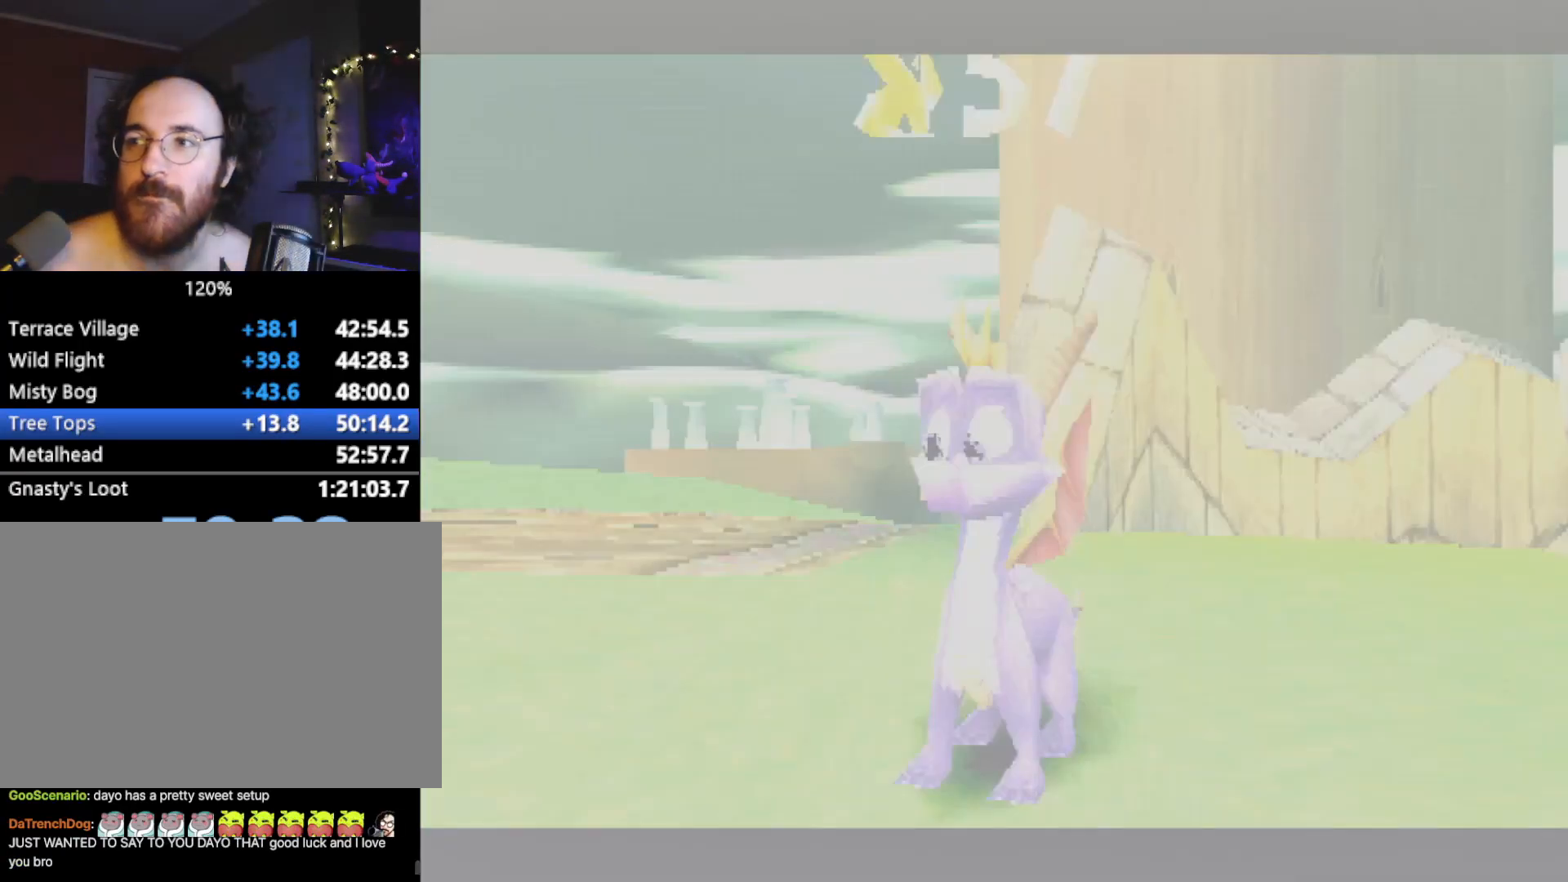
{"buttons": [], "left_stick": "up", "events": [[33, "CROSS", "up"], [133, "CROSS", "down"], [133, "R2", "down"], [150, "CROSS", "up"], [217, "R2", "up"]]}
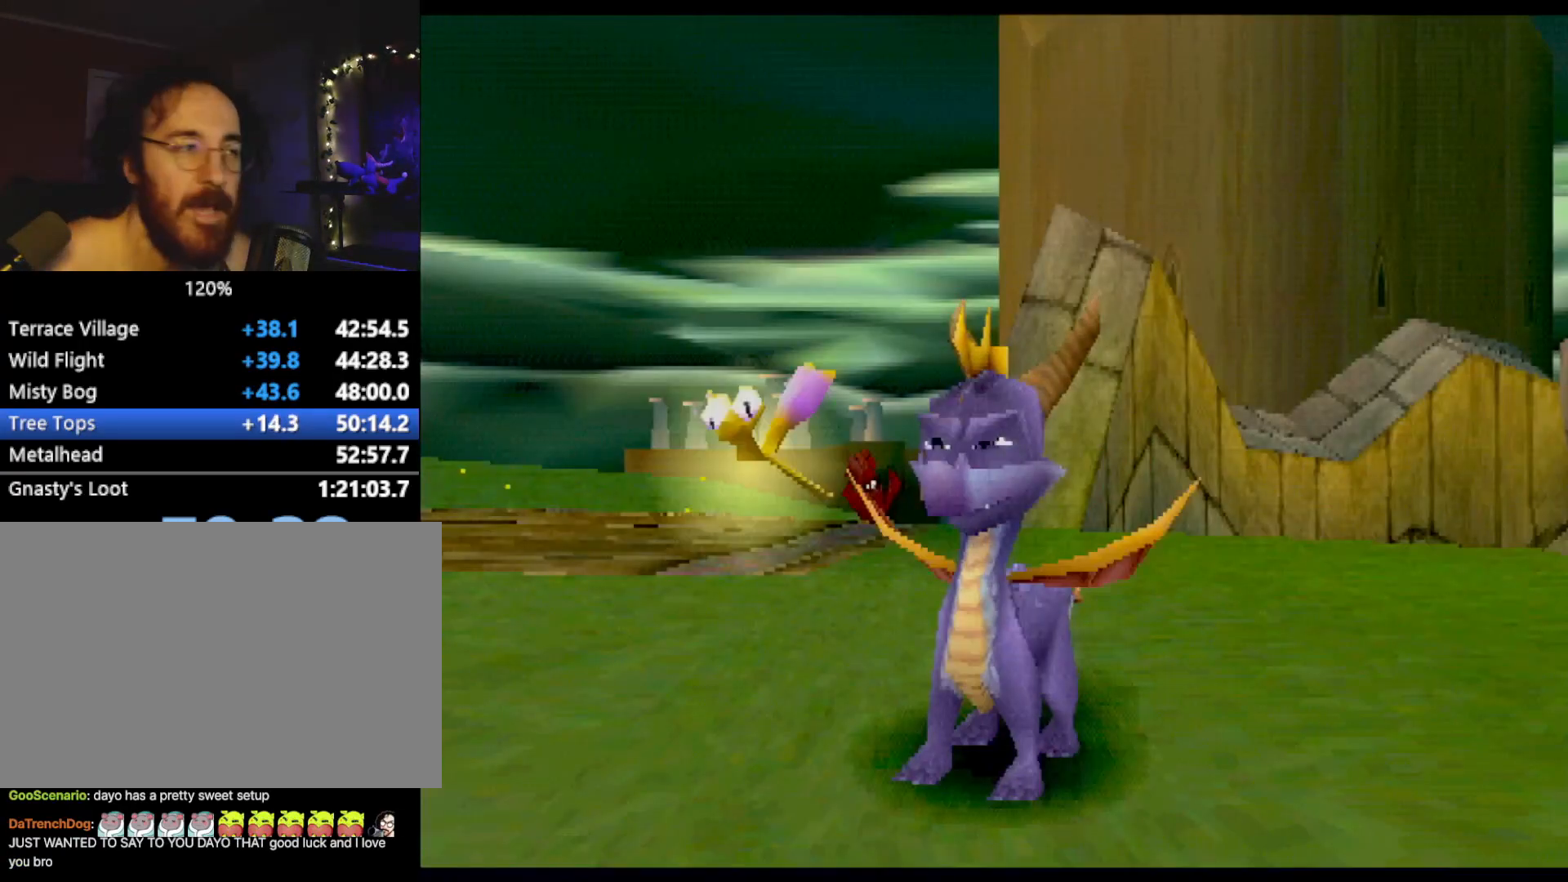
{"buttons": ["CROSS"], "left_stick": "up", "events": [[217, "CROSS", "down"]]}
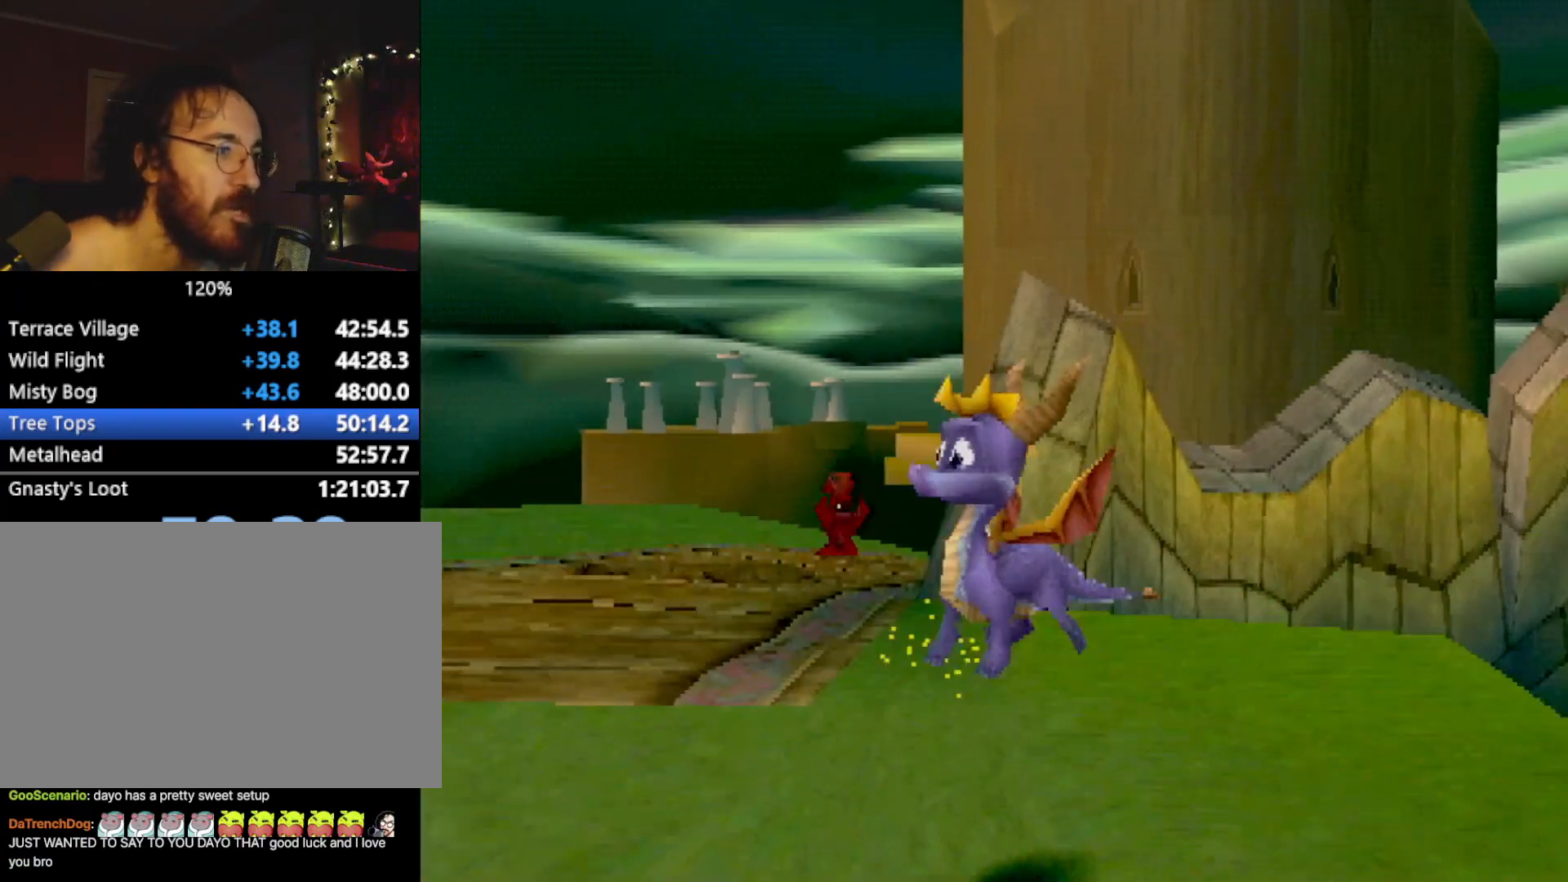
{"buttons": ["SQUARE"], "left_stick": "up-right", "events": [[250, "CROSS", "up"], [250, "SQUARE", "down"], [334, "left_stick", "right"], [450, "left_stick", "up-right"]]}
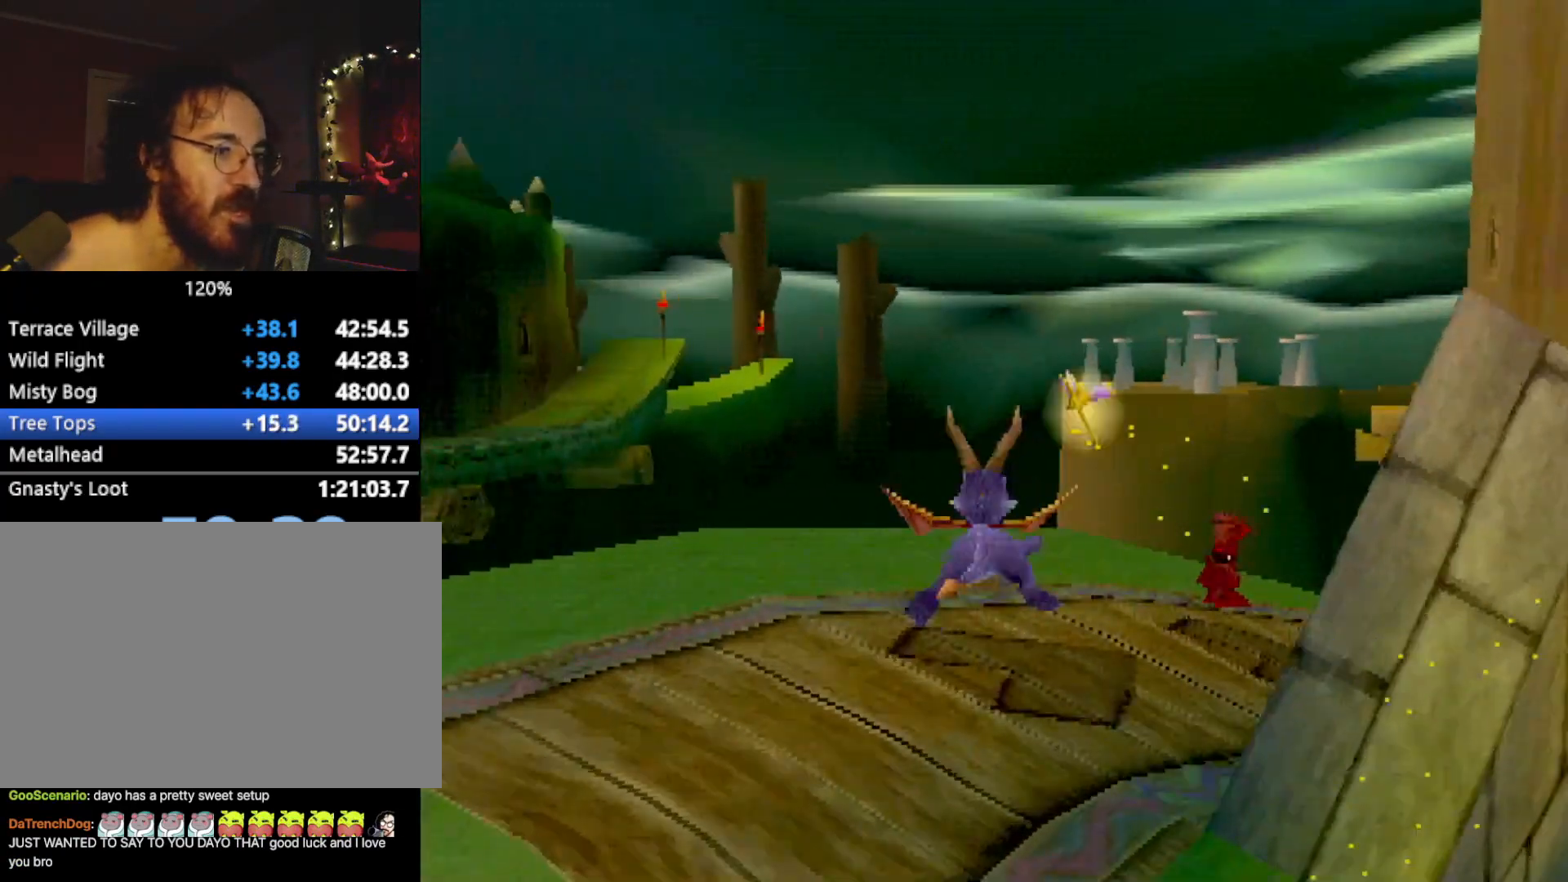
{"buttons": ["SQUARE"], "left_stick": "up-right", "events": []}
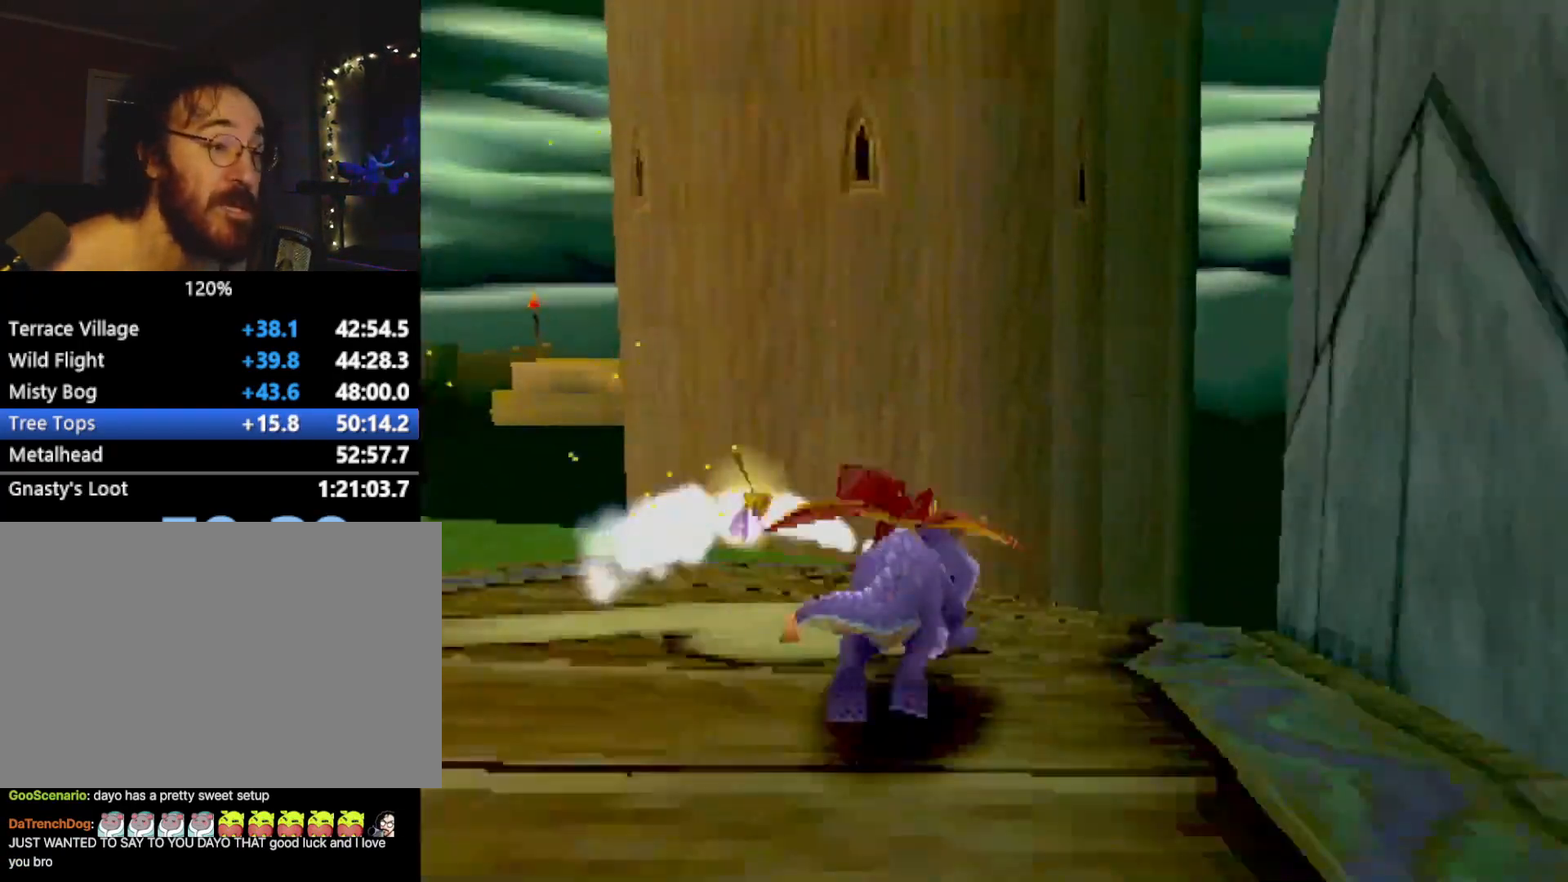
{"buttons": ["SQUARE"], "left_stick": "right", "events": [[33, "left_stick", "center"], [133, "left_stick", "right"], [300, "left_stick", "center"], [417, "left_stick", "right"]]}
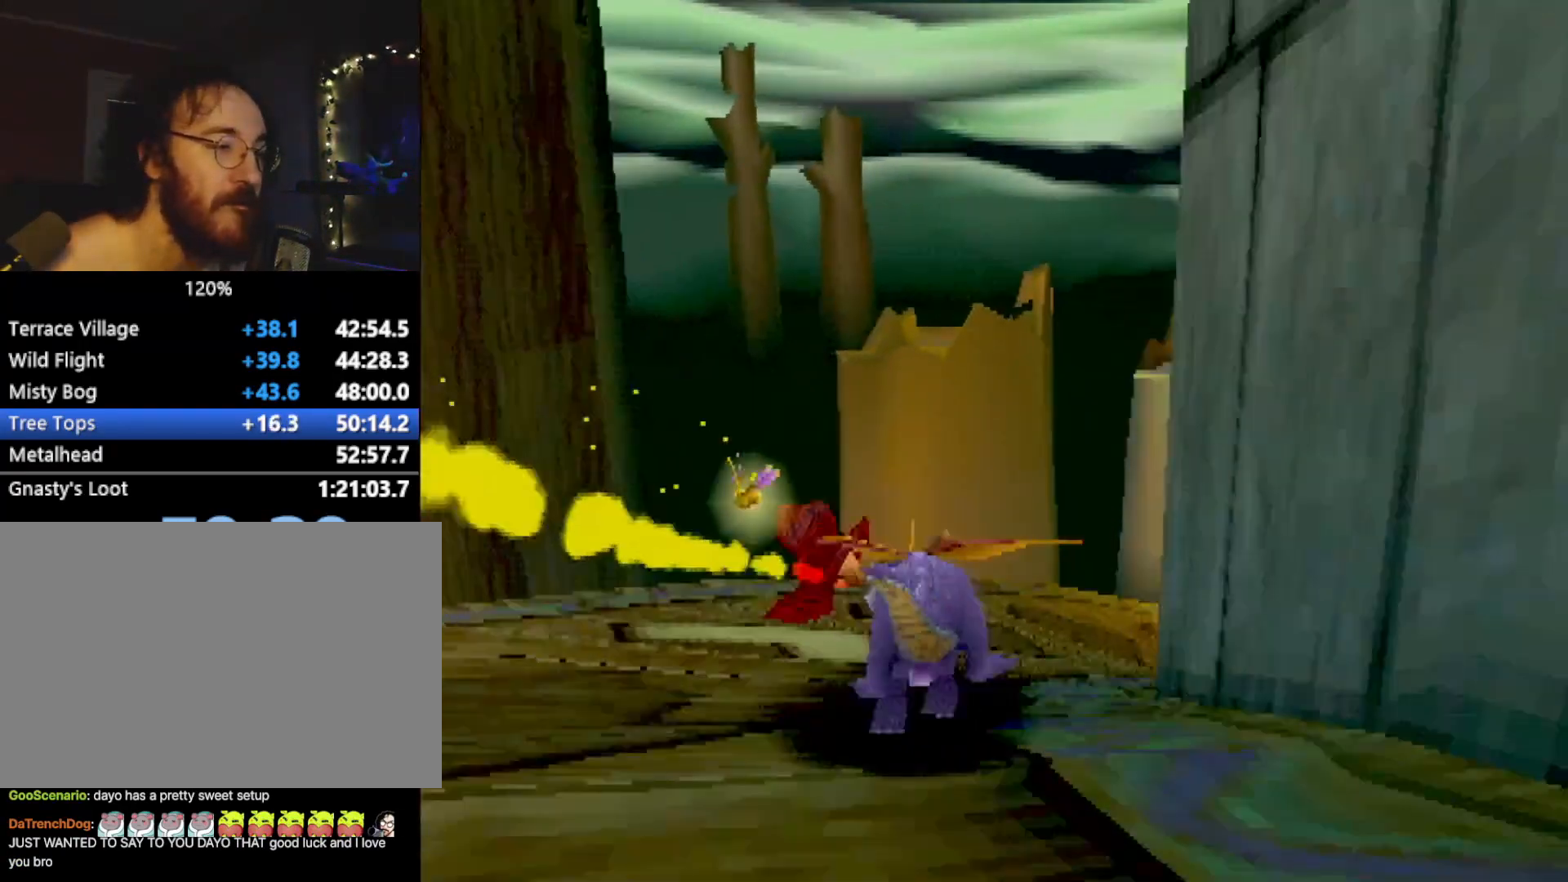
{"buttons": ["SQUARE"], "left_stick": "right", "events": [[67, "left_stick", "center"], [167, "left_stick", "right"], [267, "left_stick", "center"], [384, "left_stick", "right"]]}
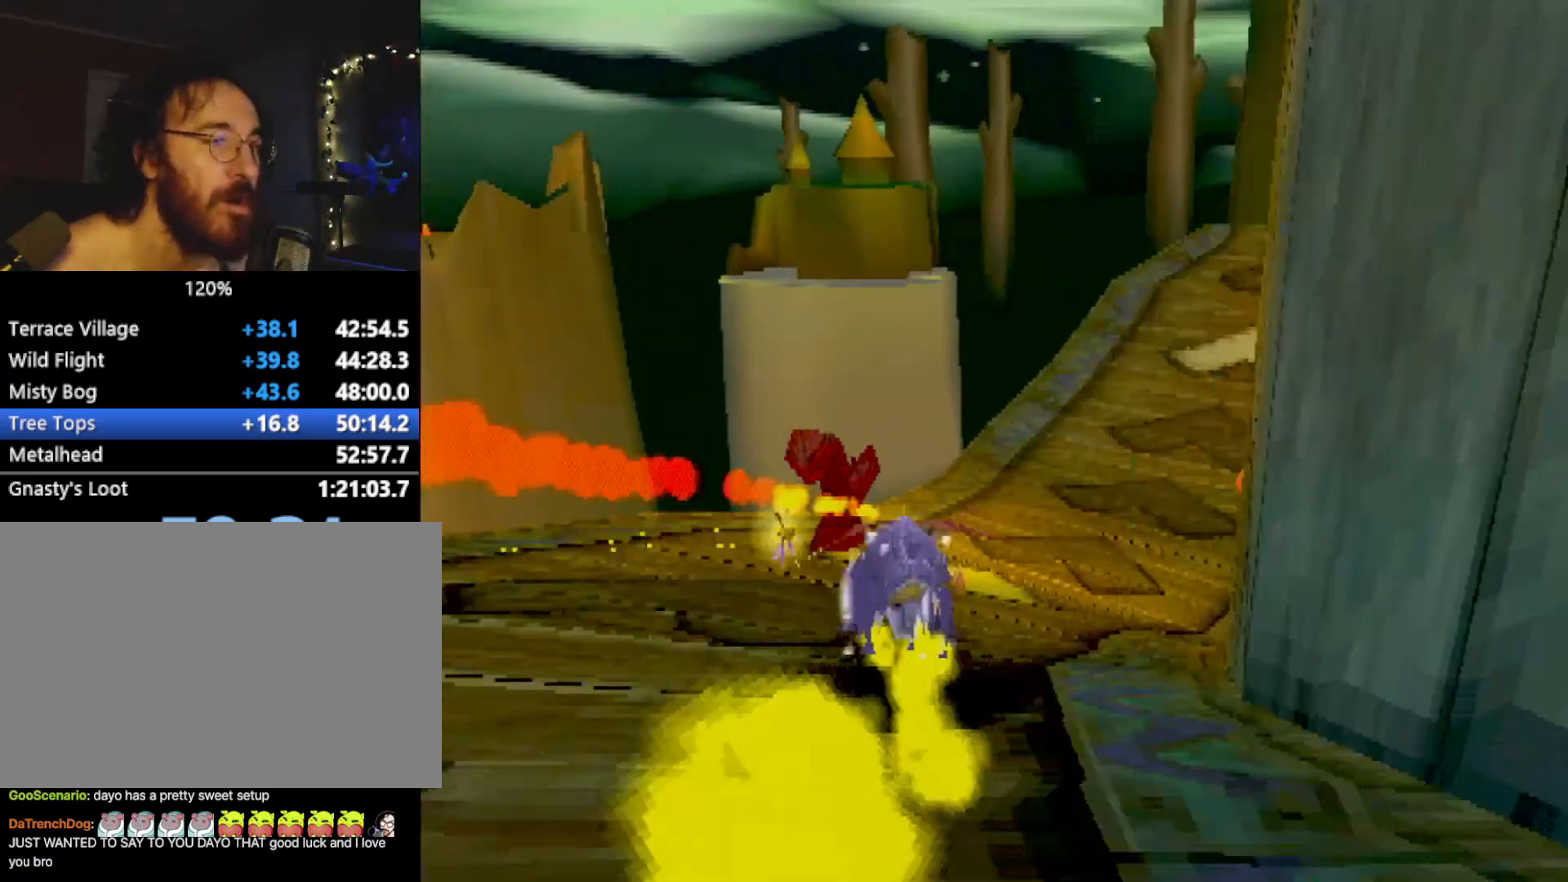
{"buttons": ["SQUARE"], "left_stick": "center", "events": [[33, "left_stick", "center"], [133, "left_stick", "right"], [300, "left_stick", "center"]]}
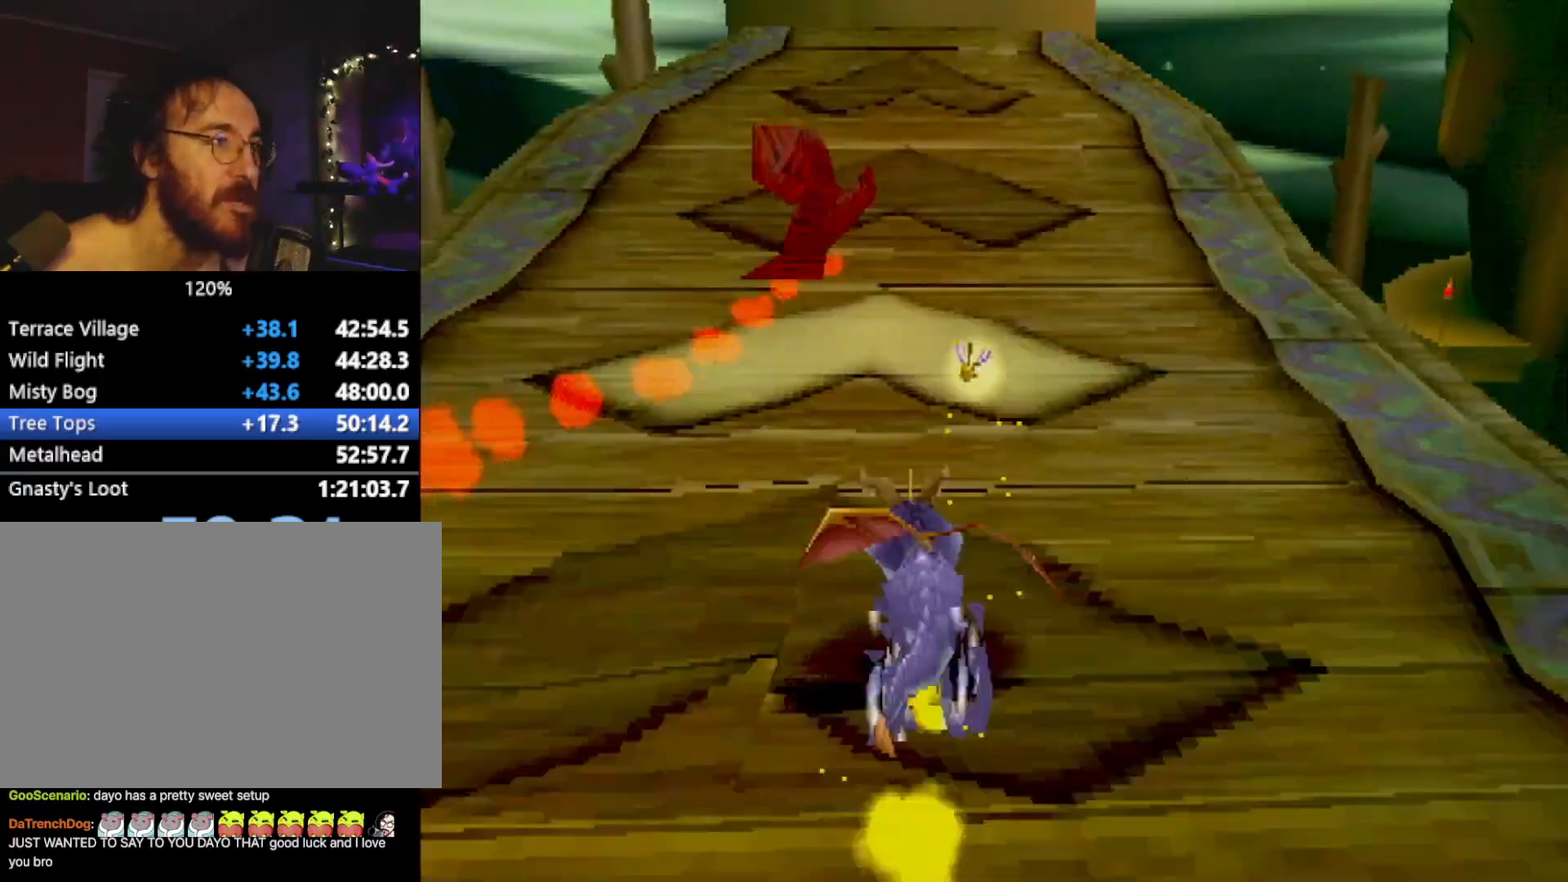
{"buttons": ["SQUARE"], "left_stick": "center", "events": [[151, "left_stick", "right"], [217, "left_stick", "center"]]}
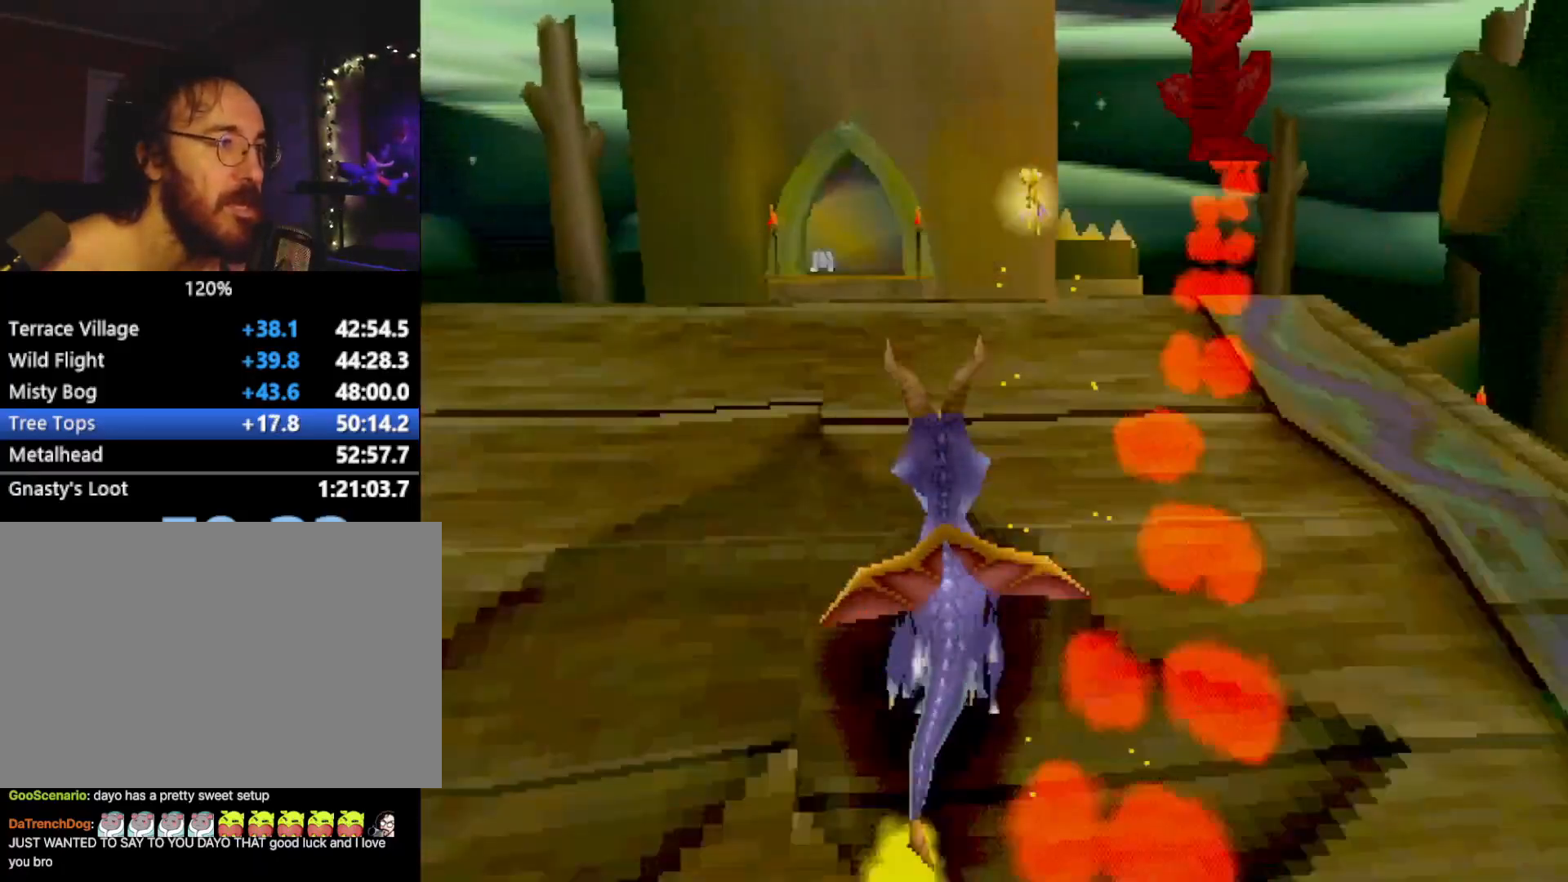
{"buttons": ["SQUARE"], "left_stick": "center", "events": [[150, "left_stick", "up-left"], [200, "left_stick", "center"]]}
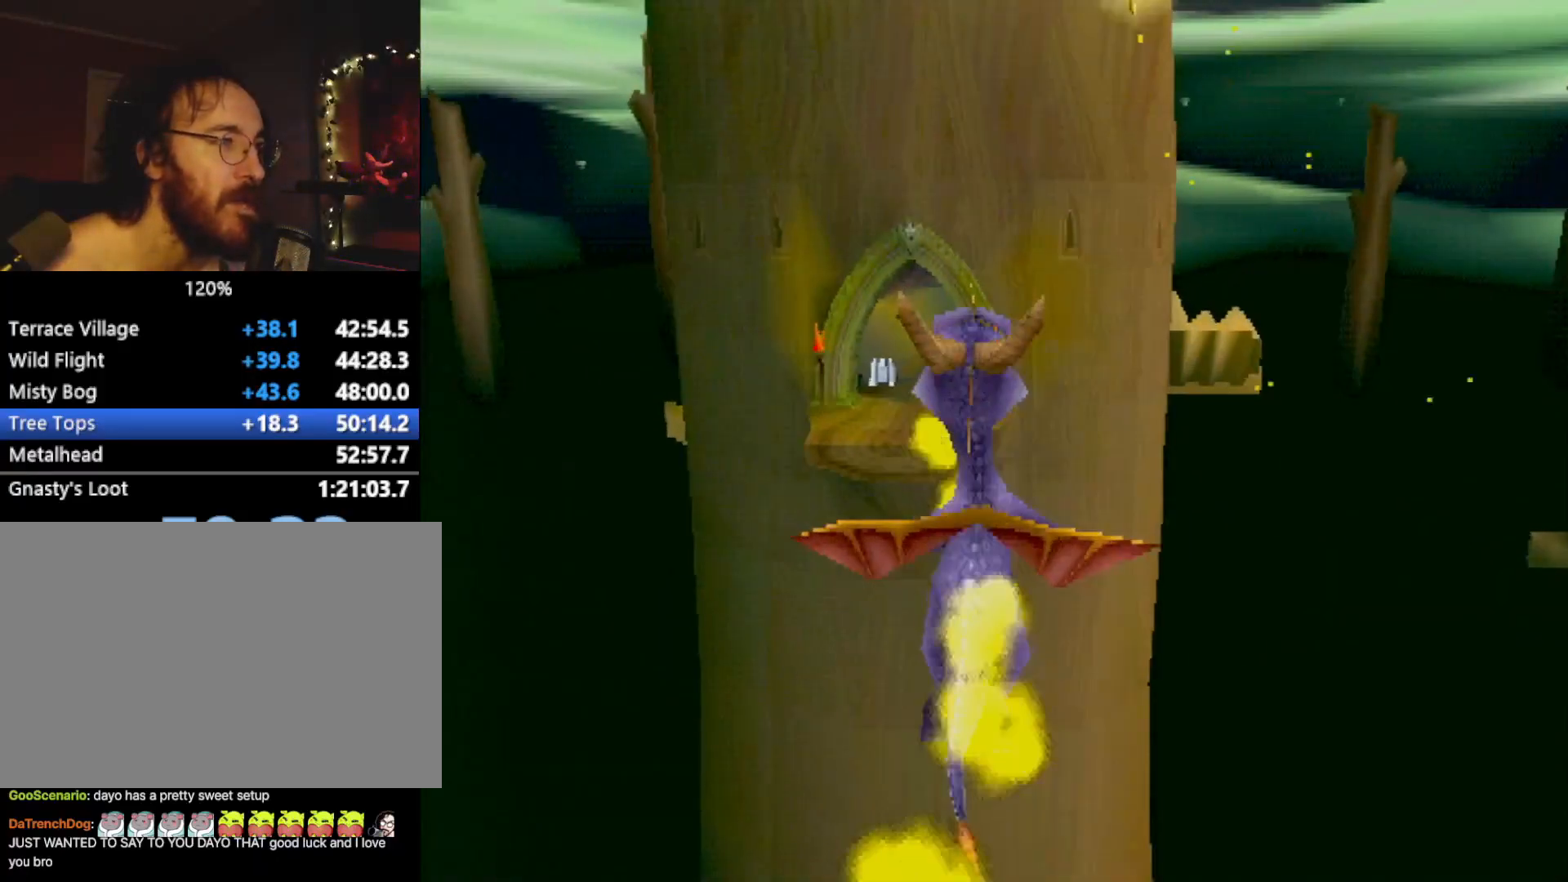
{"buttons": ["SQUARE"], "left_stick": "center", "events": []}
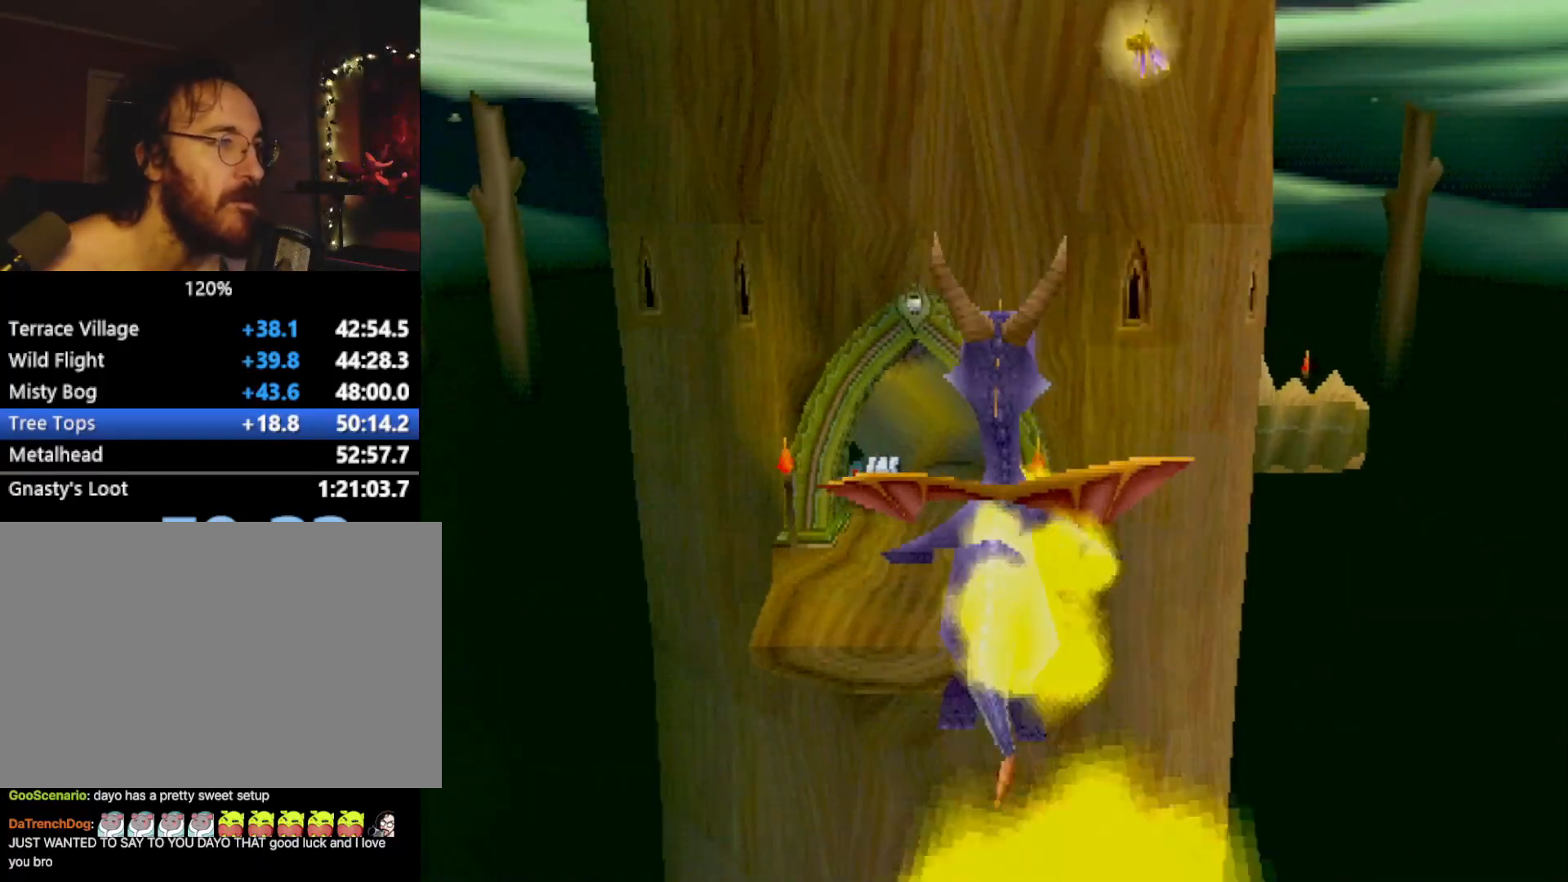
{"buttons": ["SQUARE"], "left_stick": "center", "events": []}
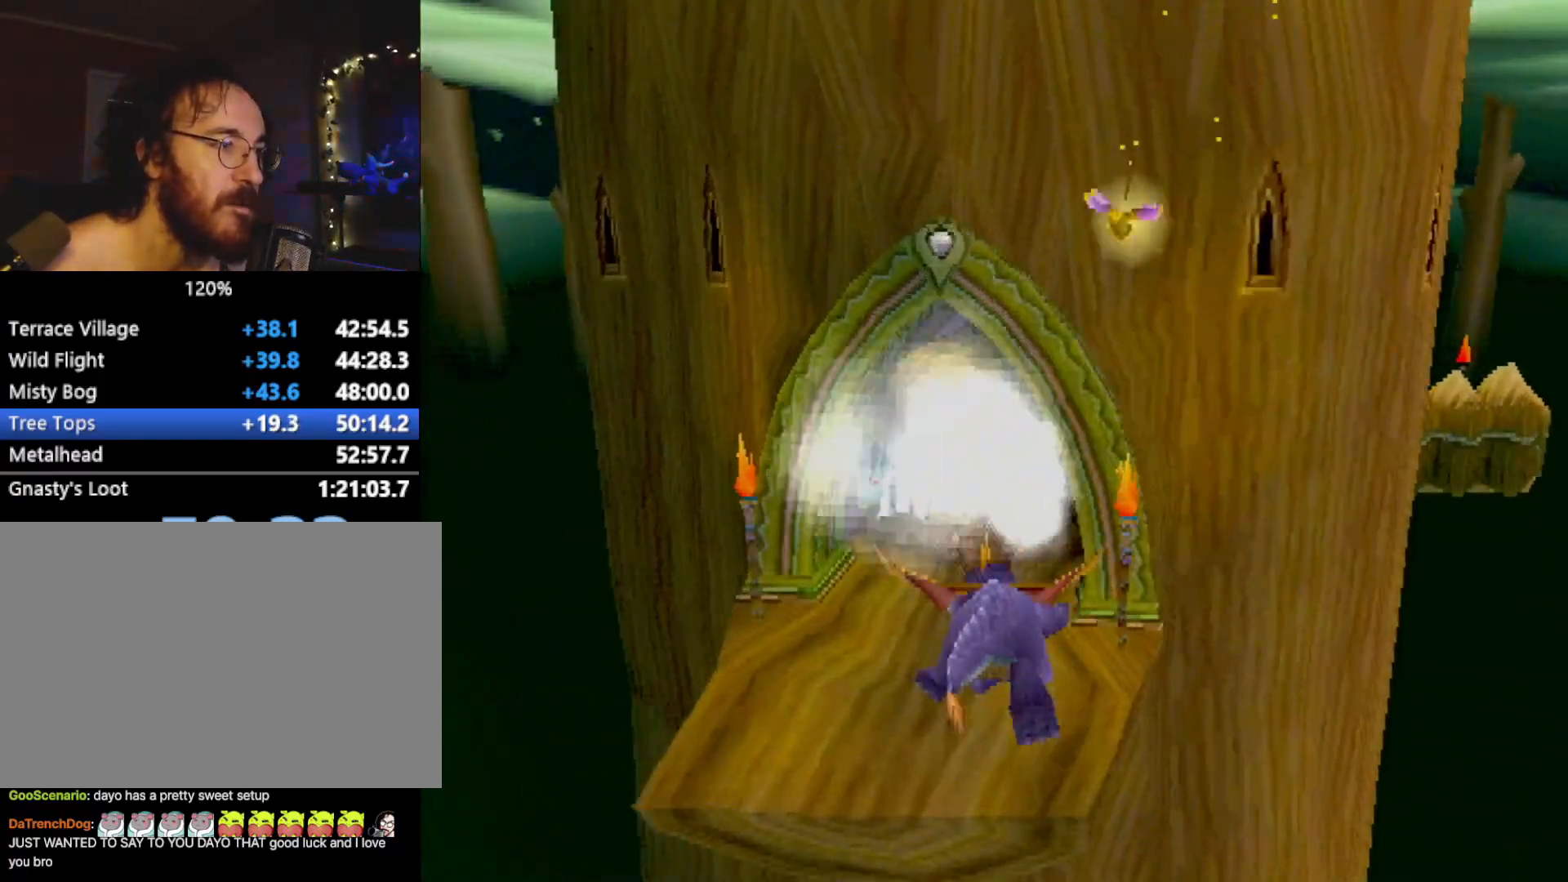
{"buttons": ["SQUARE"], "left_stick": "left", "events": [[434, "left_stick", "left"]]}
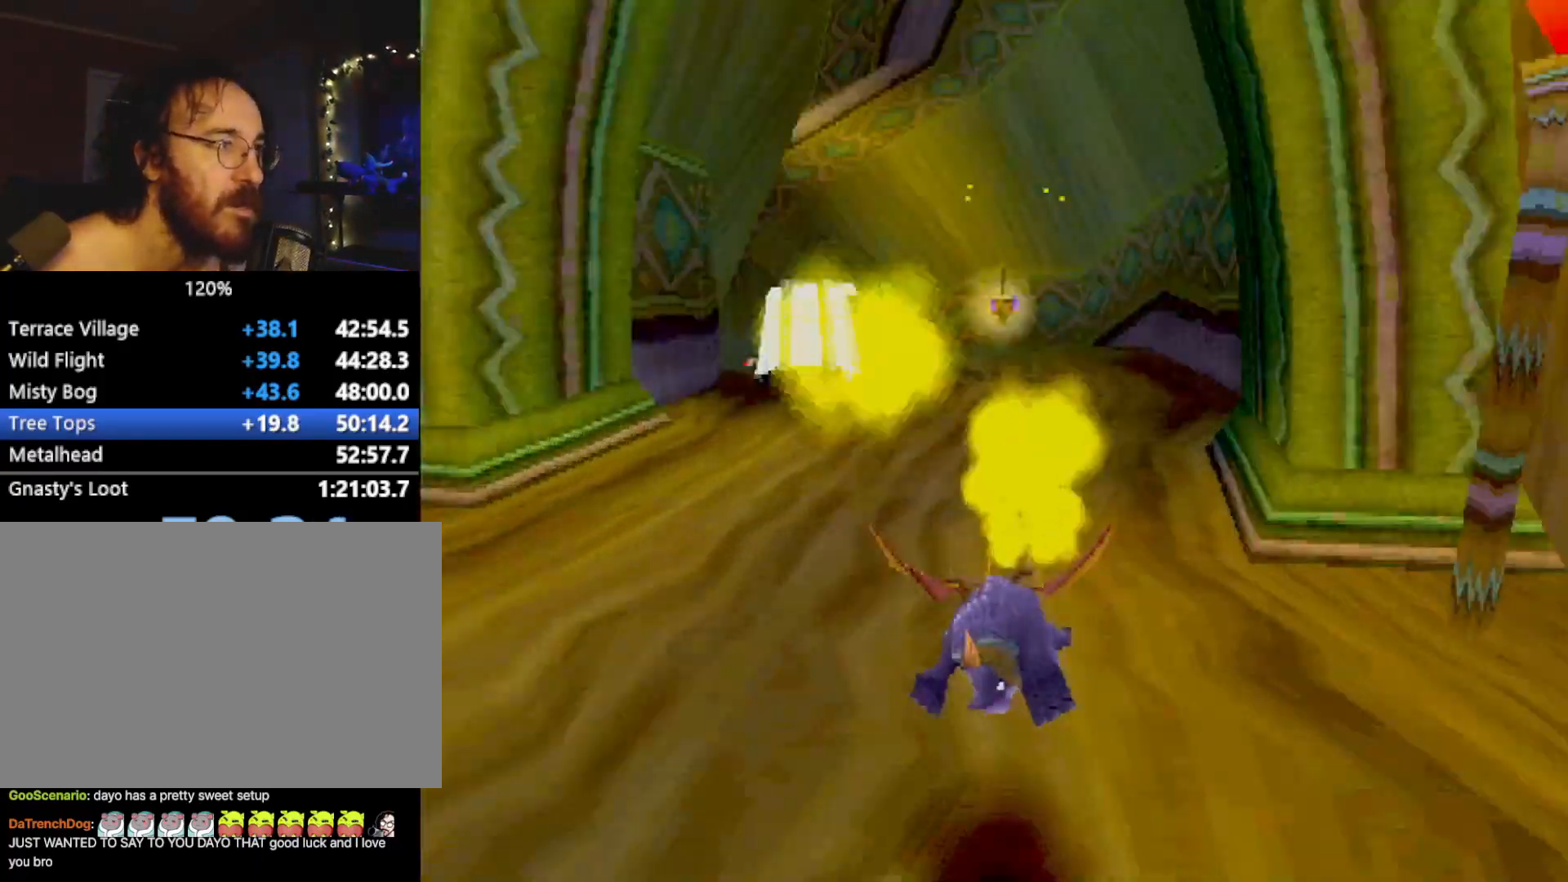
{"buttons": ["SQUARE"], "left_stick": "left", "events": []}
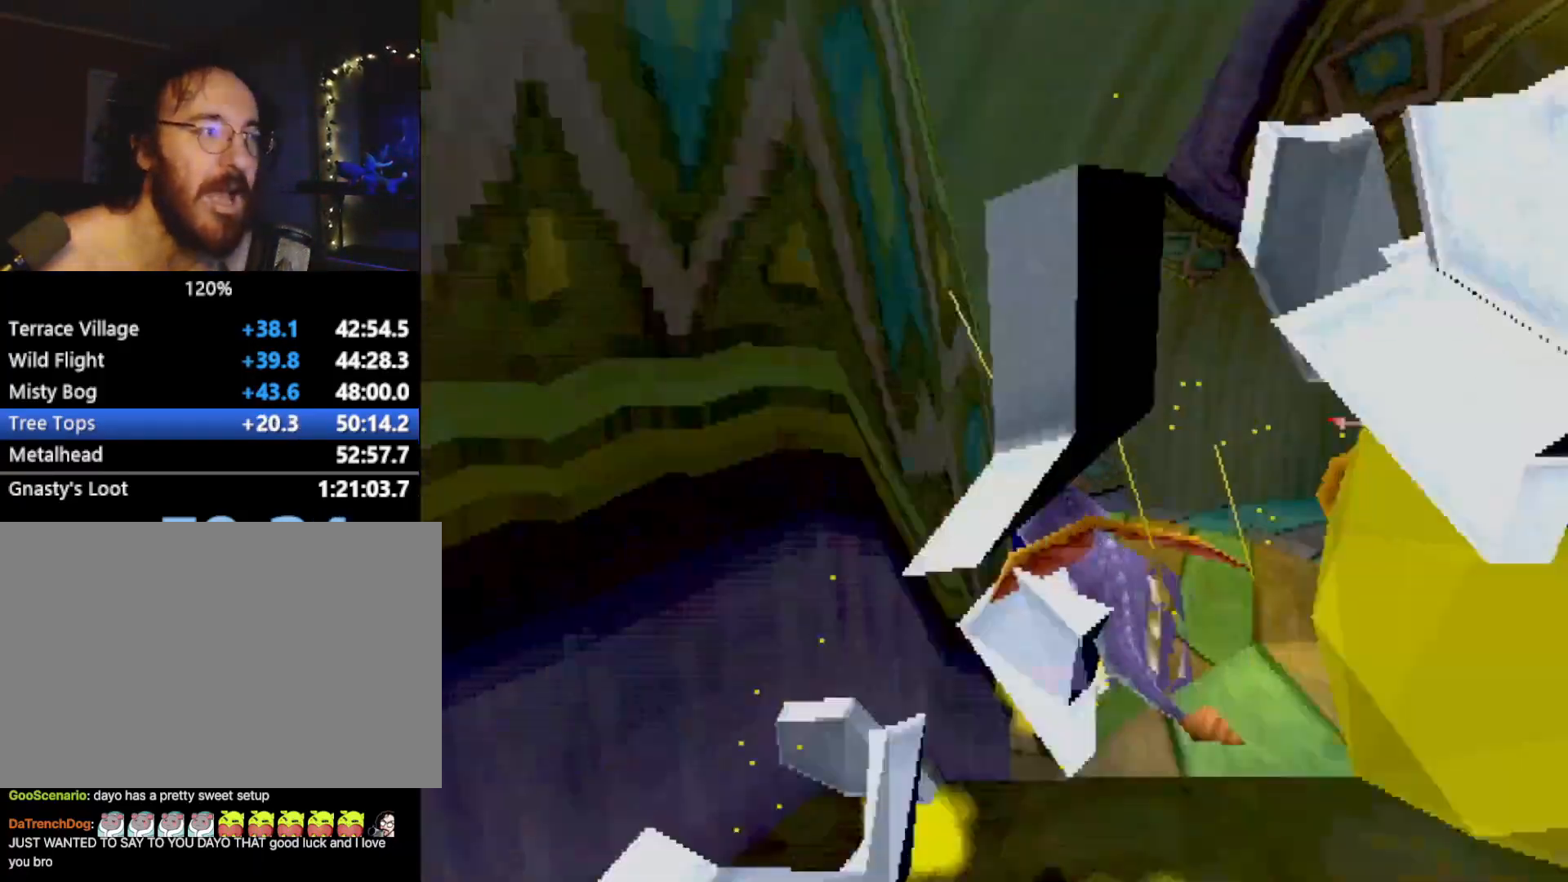
{"buttons": ["SQUARE", "R2"], "left_stick": "left", "events": [[317, "R2", "down"]]}
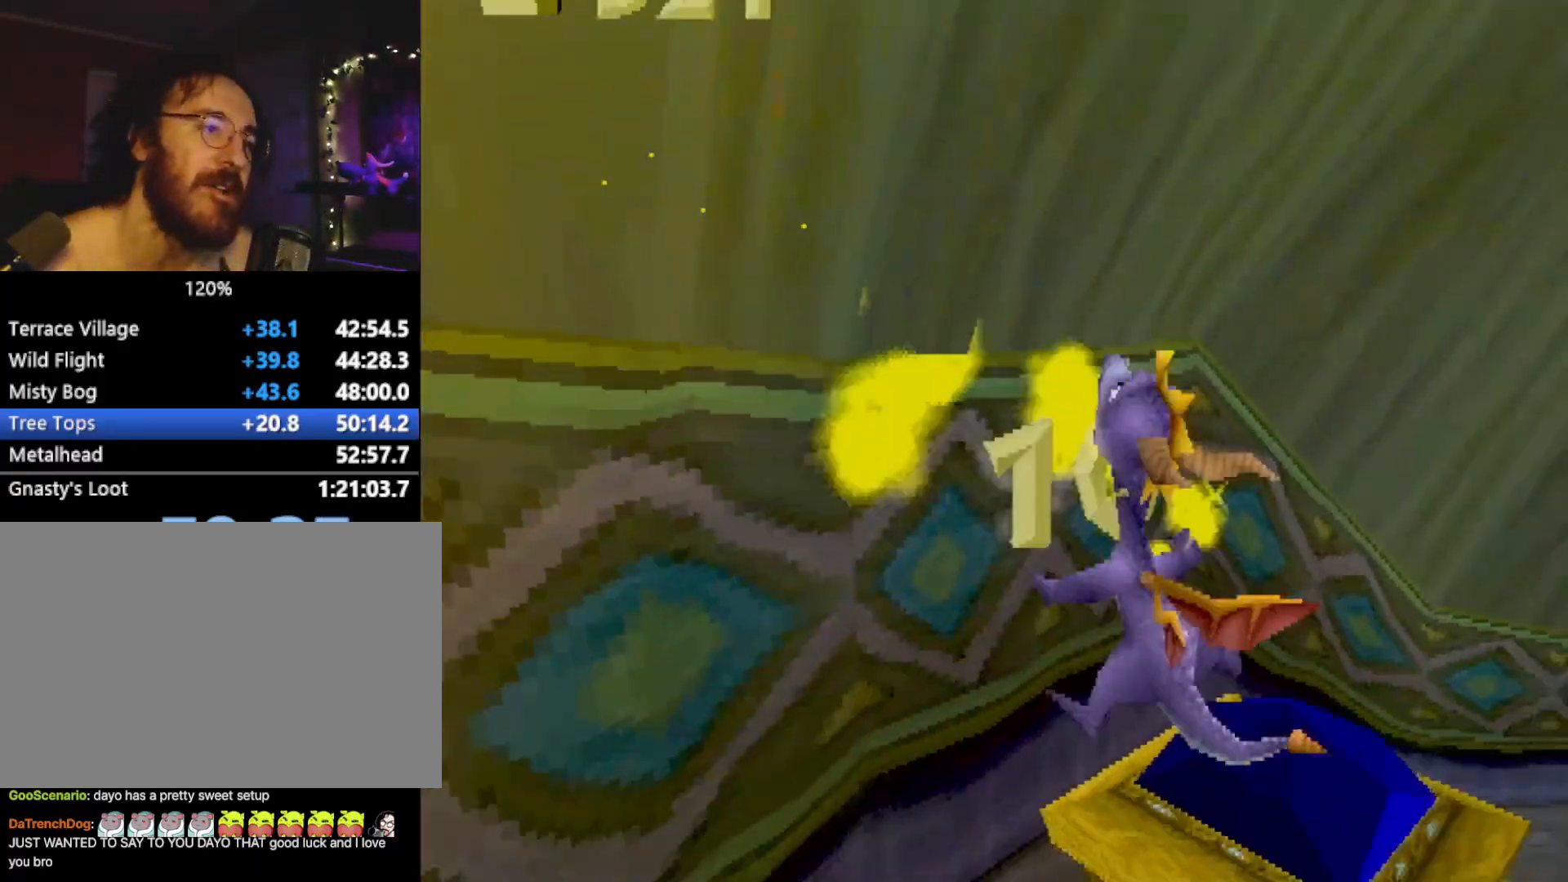
{"buttons": [], "left_stick": "up-left", "events": [[33, "SQUARE", "up"], [33, "left_stick", "center"], [83, "R2", "up"], [334, "left_stick", "left"], [500, "left_stick", "up-left"]]}
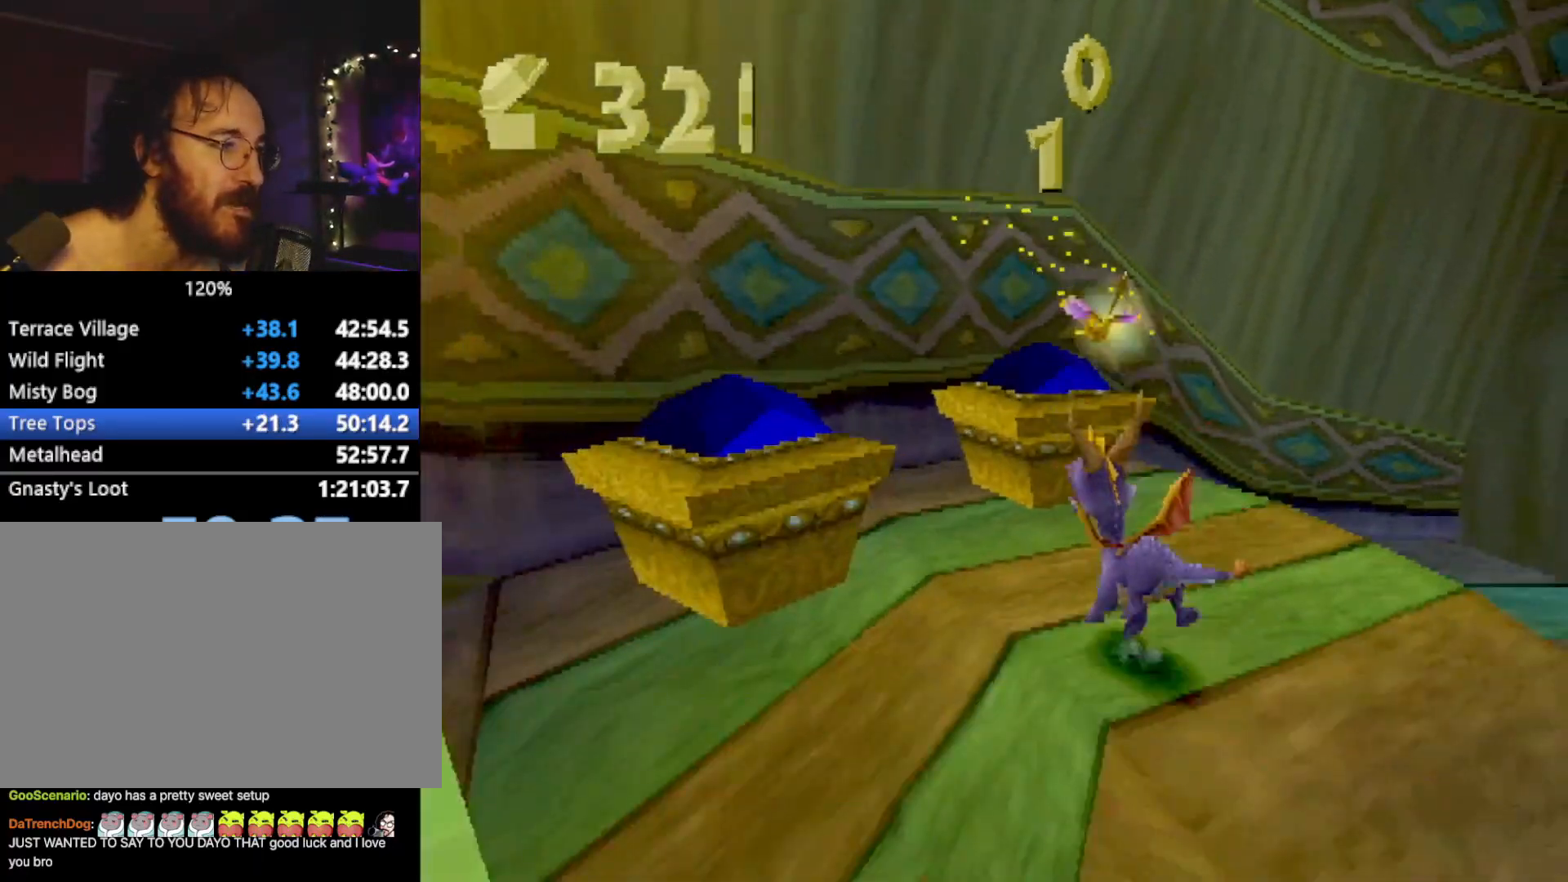
{"buttons": ["L2"], "left_stick": "up-left"}
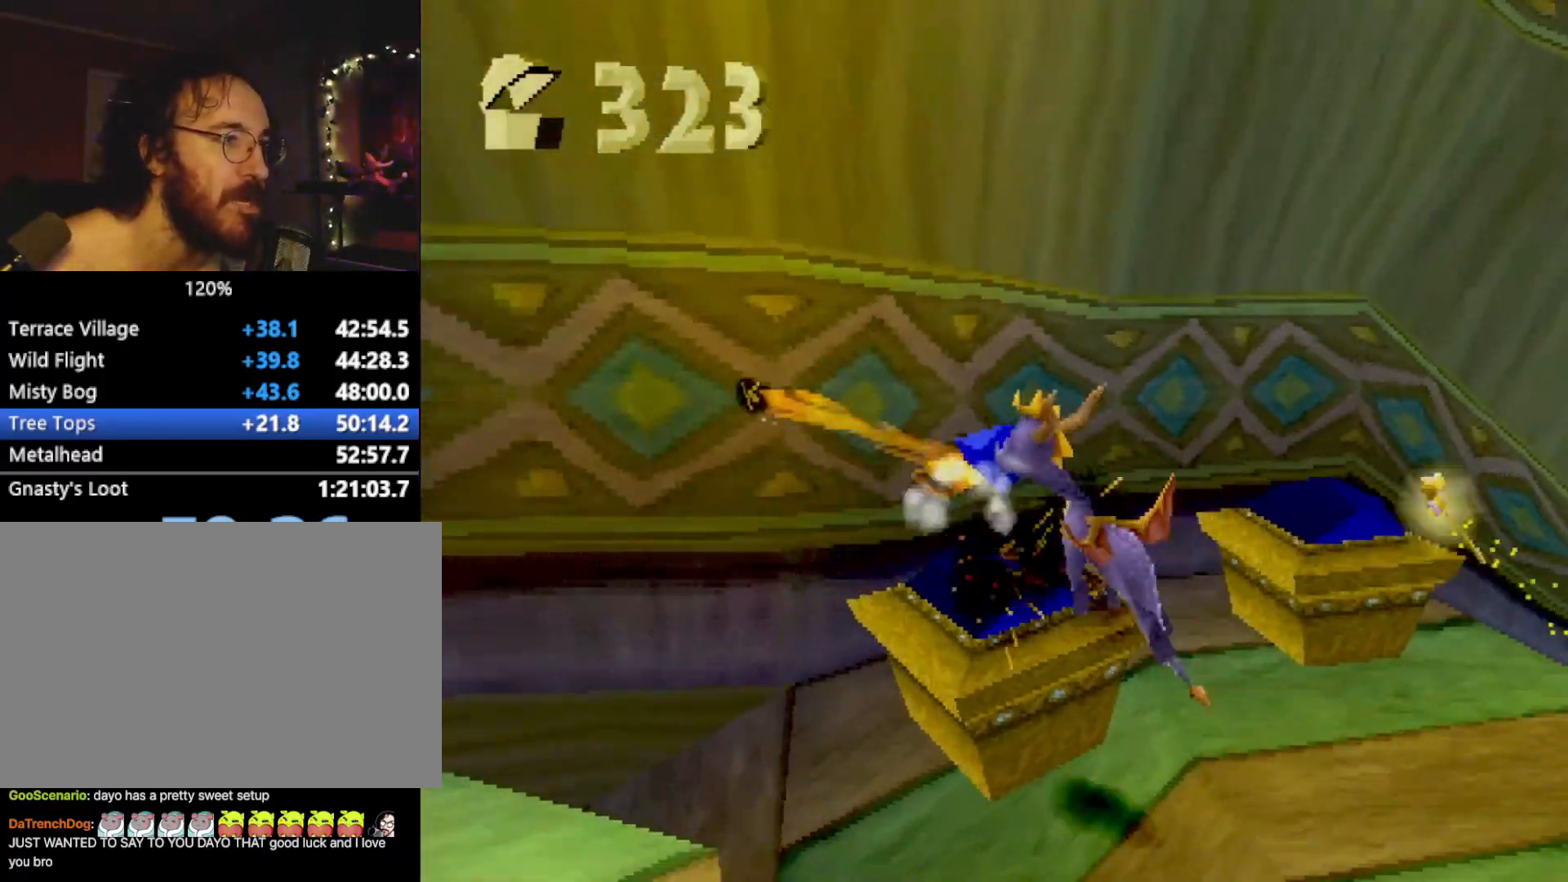
{"buttons": ["CIRCLE", "L2"], "left_stick": "up", "events": [[83, "left_stick", "up-right"], [350, "left_stick", "up"], [367, "CROSS", "down"], [434, "CIRCLE", "down"], [500, "CROSS", "up"]]}
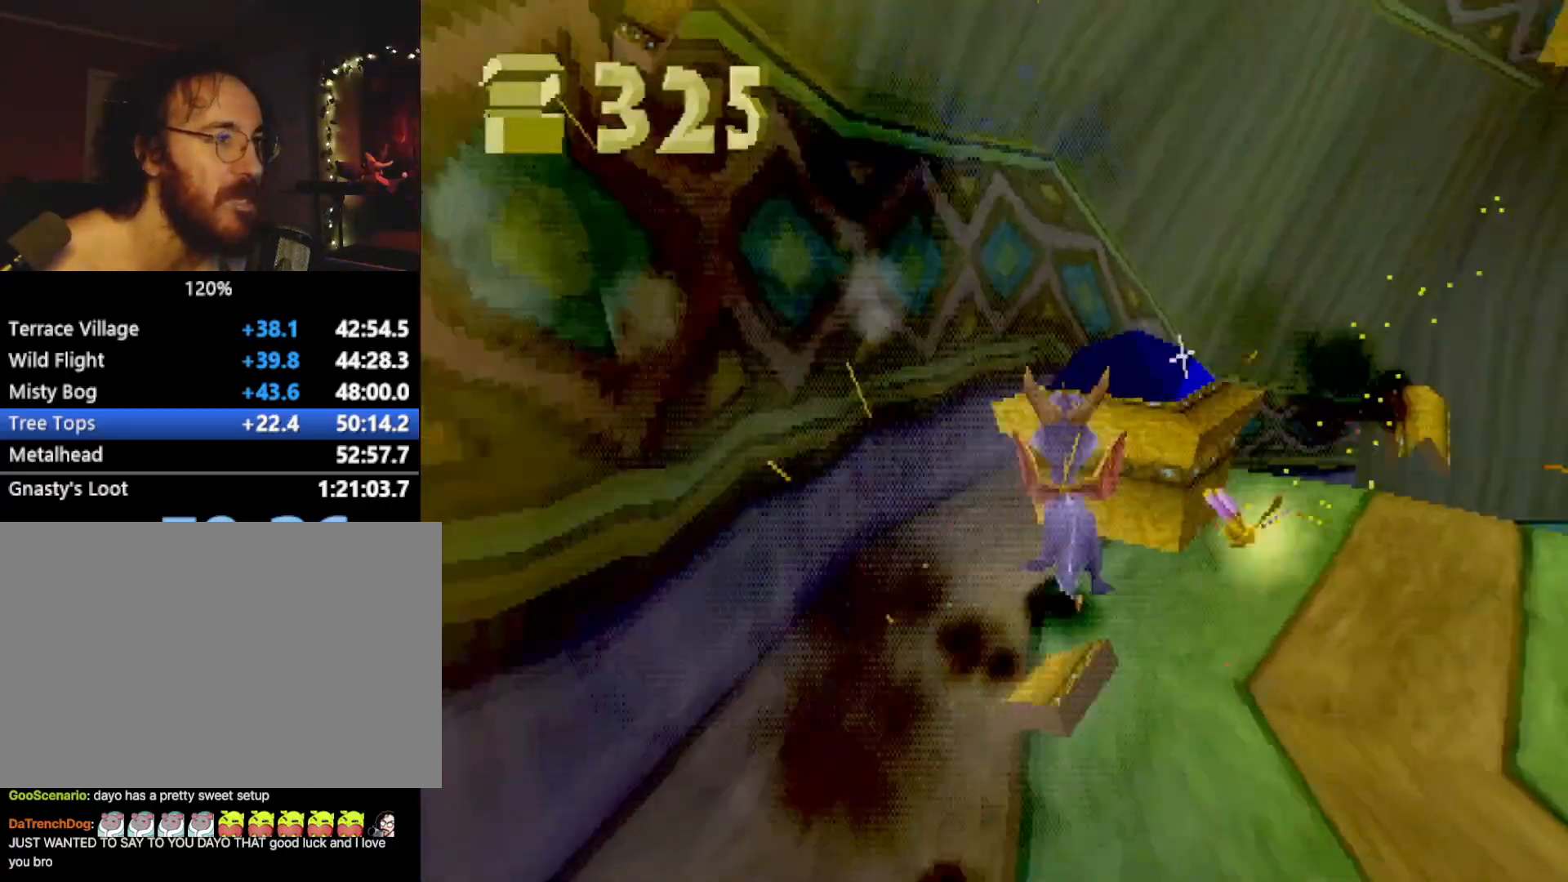
{"buttons": [], "left_stick": "up-right", "events": [[84, "CIRCLE", "up"], [117, "left_stick", "up-right"], [167, "SQUARE", "down"], [434, "SQUARE", "up"], [468, "L2", "up"]]}
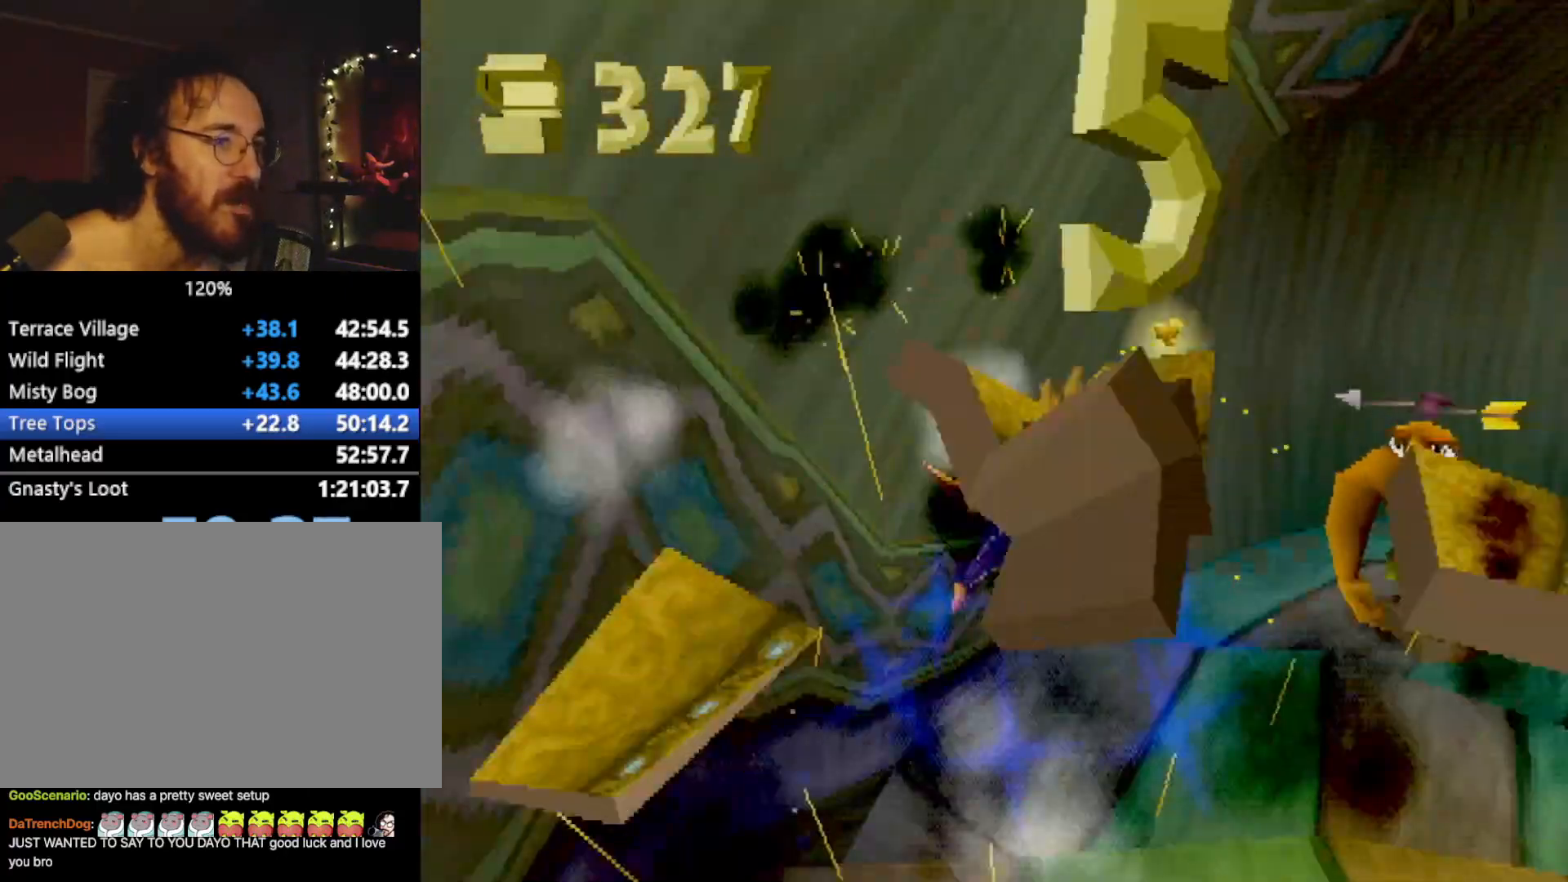
{"buttons": [], "left_stick": "down", "events": [[17, "CROSS", "down"], [133, "CROSS", "up"], [133, "left_stick", "down-right"], [200, "CIRCLE", "down"], [200, "left_stick", "down"], [300, "CIRCLE", "up"], [350, "CIRCLE", "down"], [450, "CIRCLE", "up"]]}
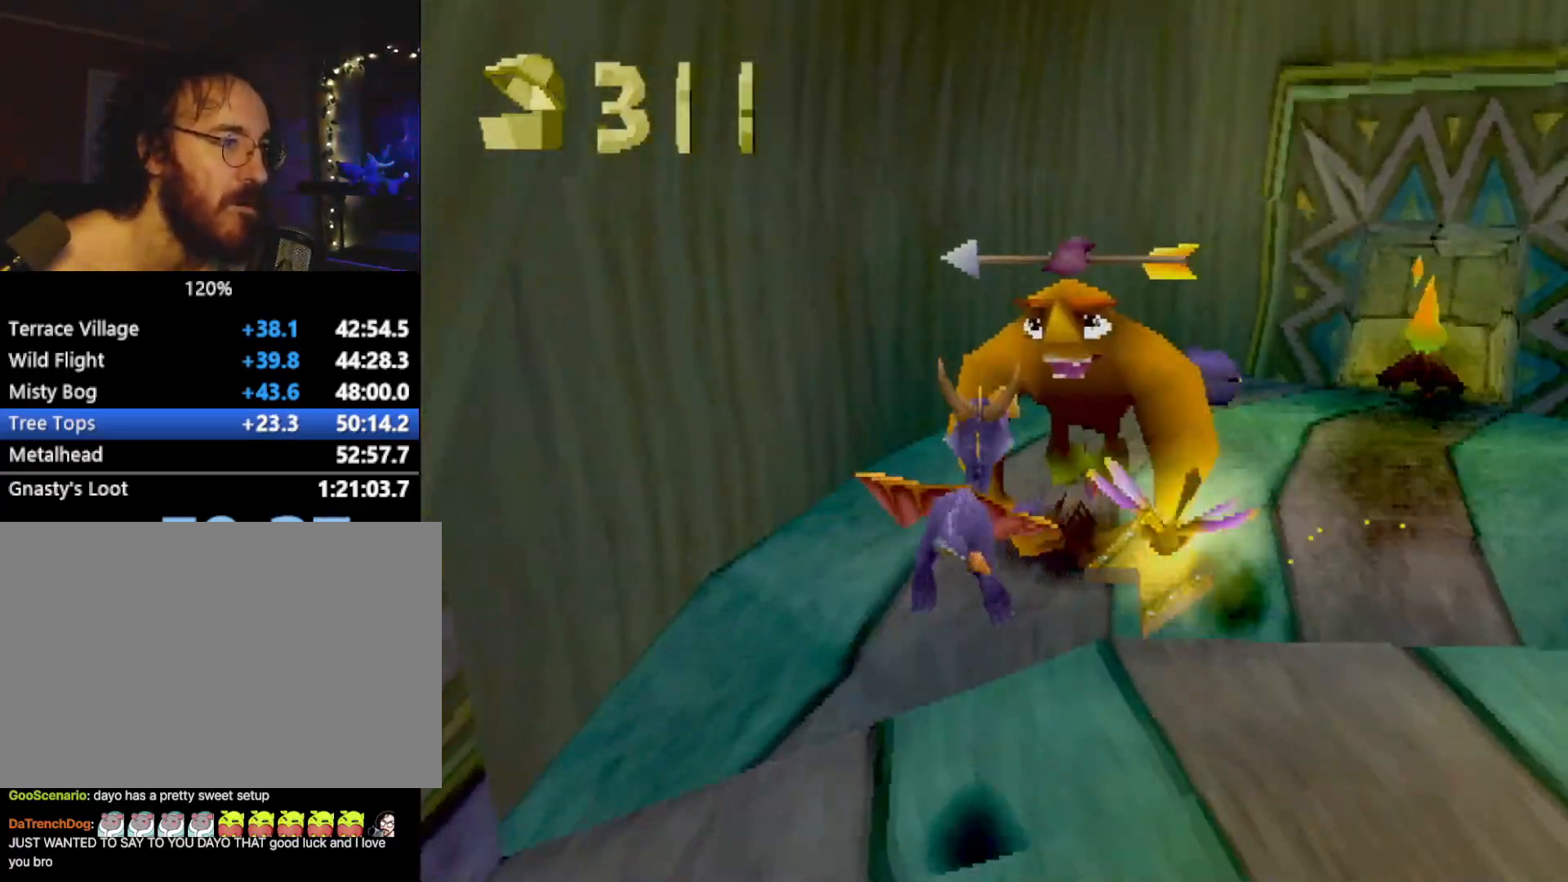
{"buttons": ["CROSS", "L2"], "left_stick": "up", "events": [[50, "CIRCLE", "down"], [117, "CIRCLE", "up"], [167, "L2", "down"], [167, "left_stick", "up-left"], [217, "left_stick", "up"], [484, "CROSS", "down"]]}
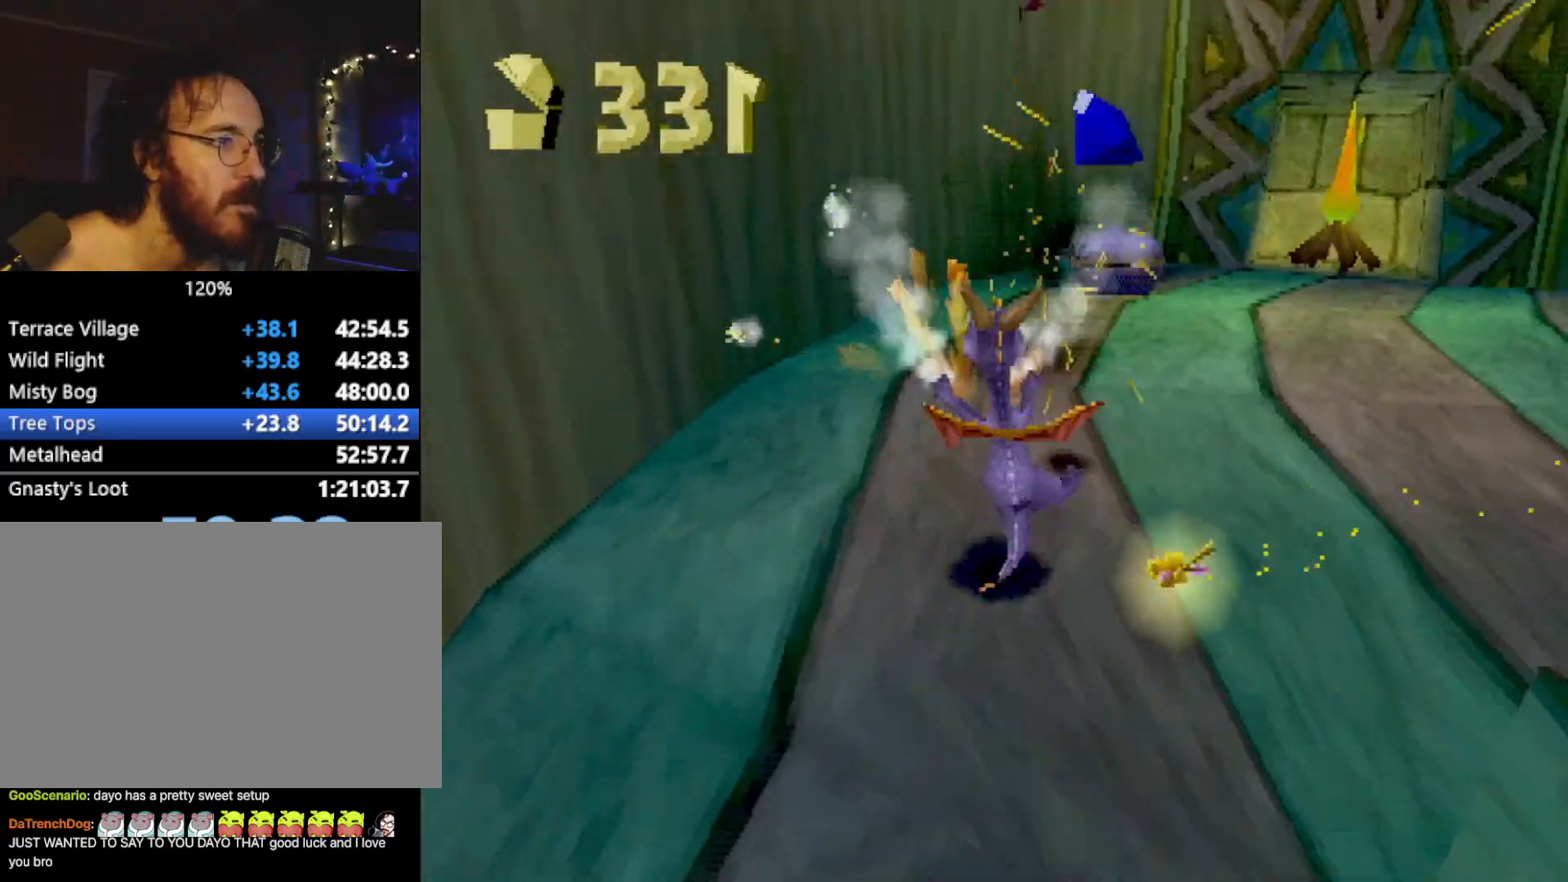
{"buttons": [], "left_stick": "right", "events": [[33, "CROSS", "up"], [83, "left_stick", "right"], [133, "left_stick", "down-right"], [384, "SQUARE", "down"], [434, "L2", "up"], [434, "SQUARE", "up"], [434, "left_stick", "right"]]}
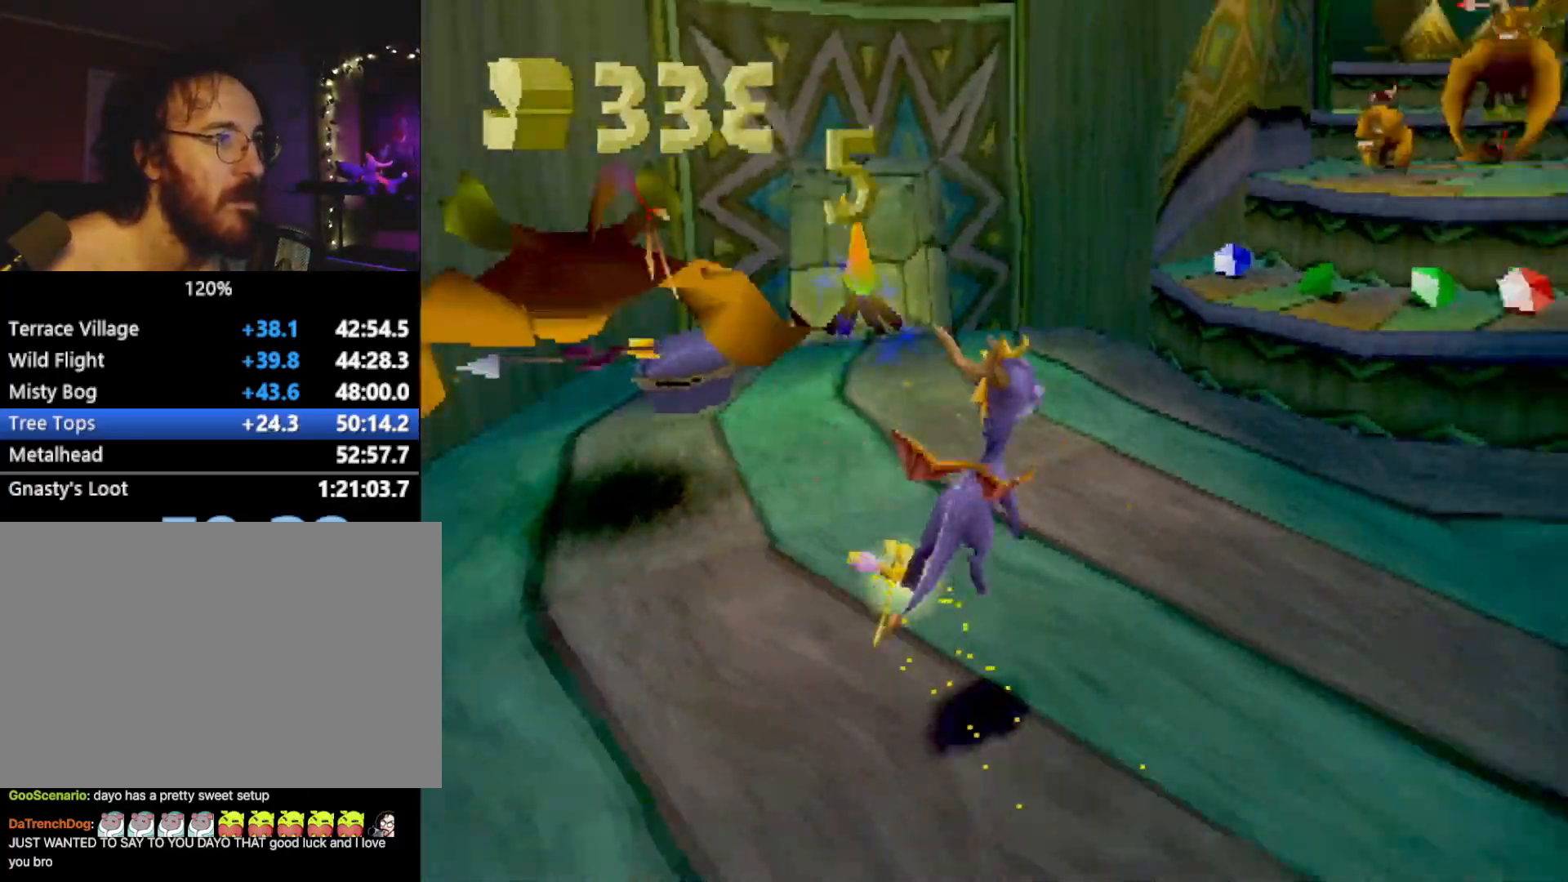
{"buttons": [], "left_stick": "left", "events": [[117, "left_stick", "up"], [301, "CROSS", "down"], [301, "R2", "down"], [317, "left_stick", "up-left"], [434, "left_stick", "left"], [468, "CROSS", "up"], [468, "R2", "up"]]}
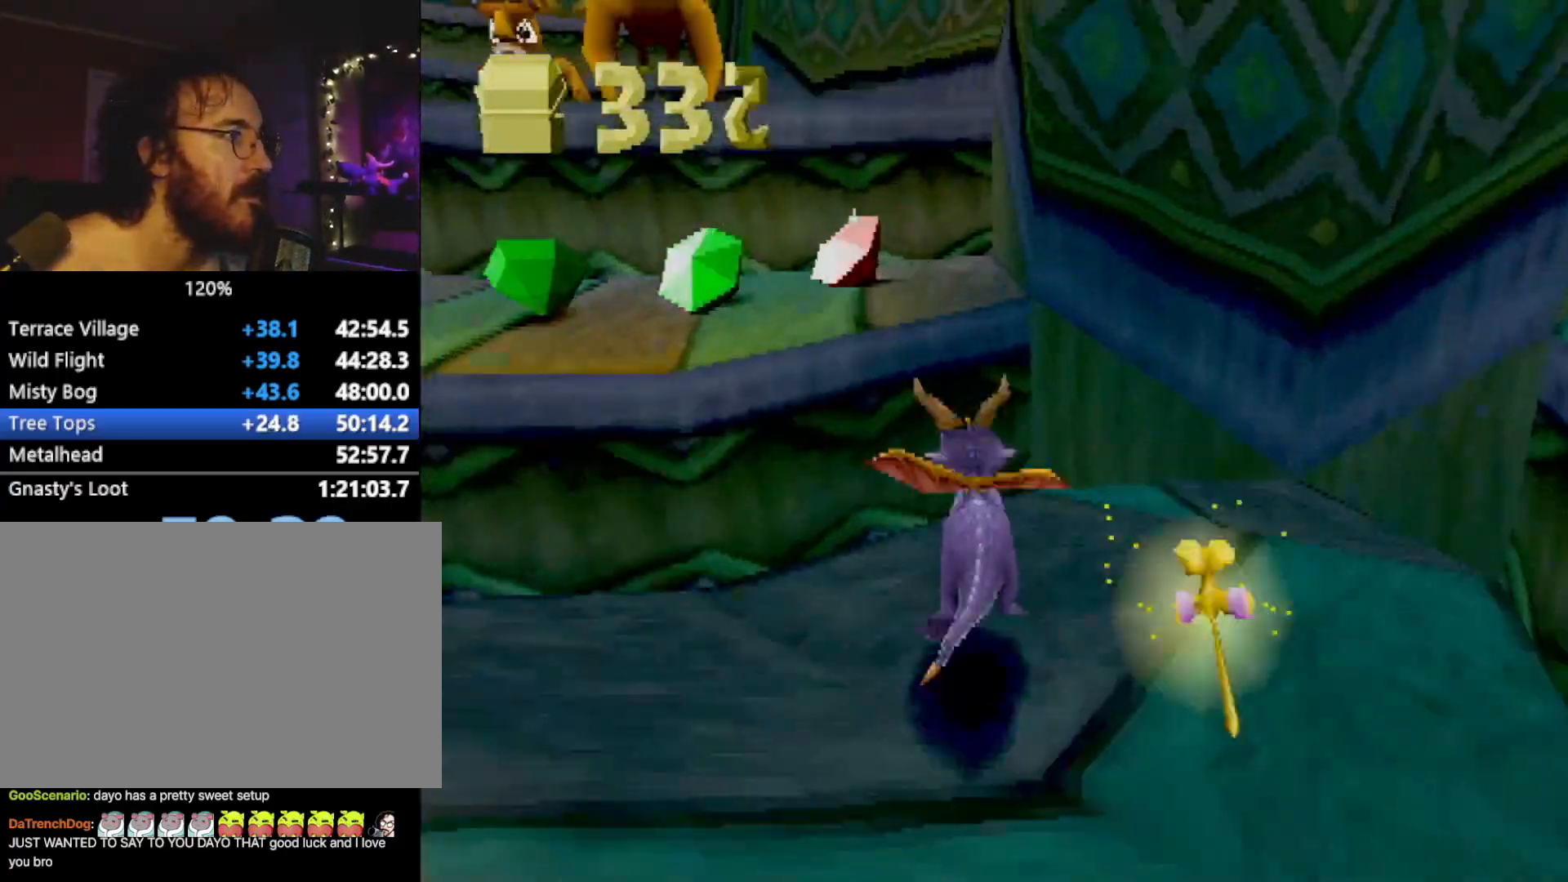
{"buttons": ["L2"], "left_stick": "center", "events": [[83, "SQUARE", "down"], [183, "SQUARE", "up"], [200, "left_stick", "center"], [250, "L2", "down"]]}
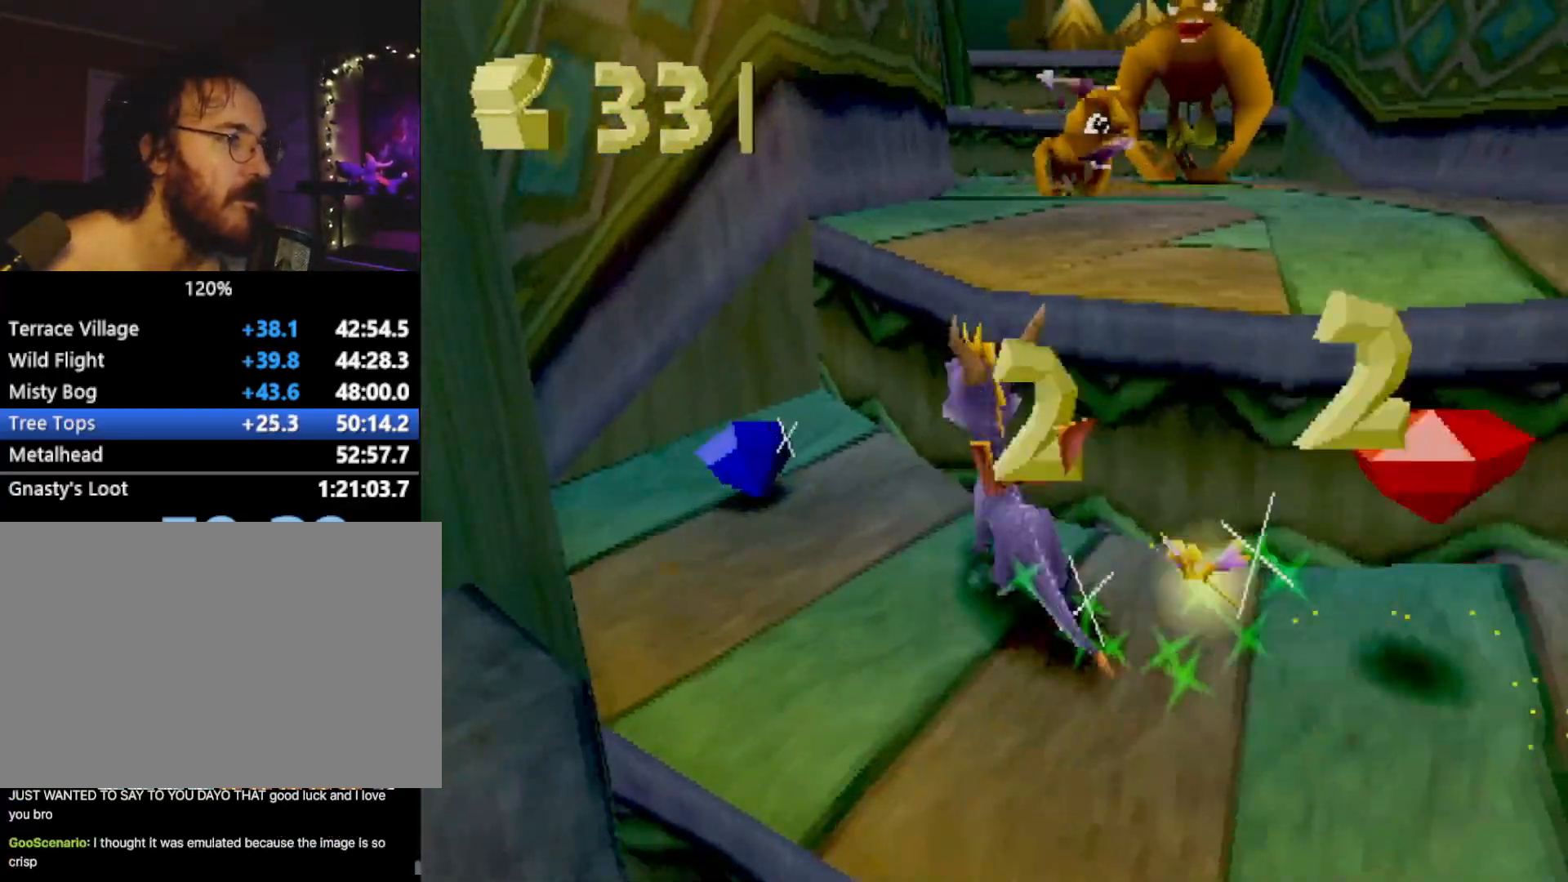
{"buttons": ["SQUARE"], "left_stick": "up", "events": [[100, "CROSS", "down"], [117, "left_stick", "up"], [267, "L2", "up"], [301, "CROSS", "up"], [384, "SQUARE", "down"]]}